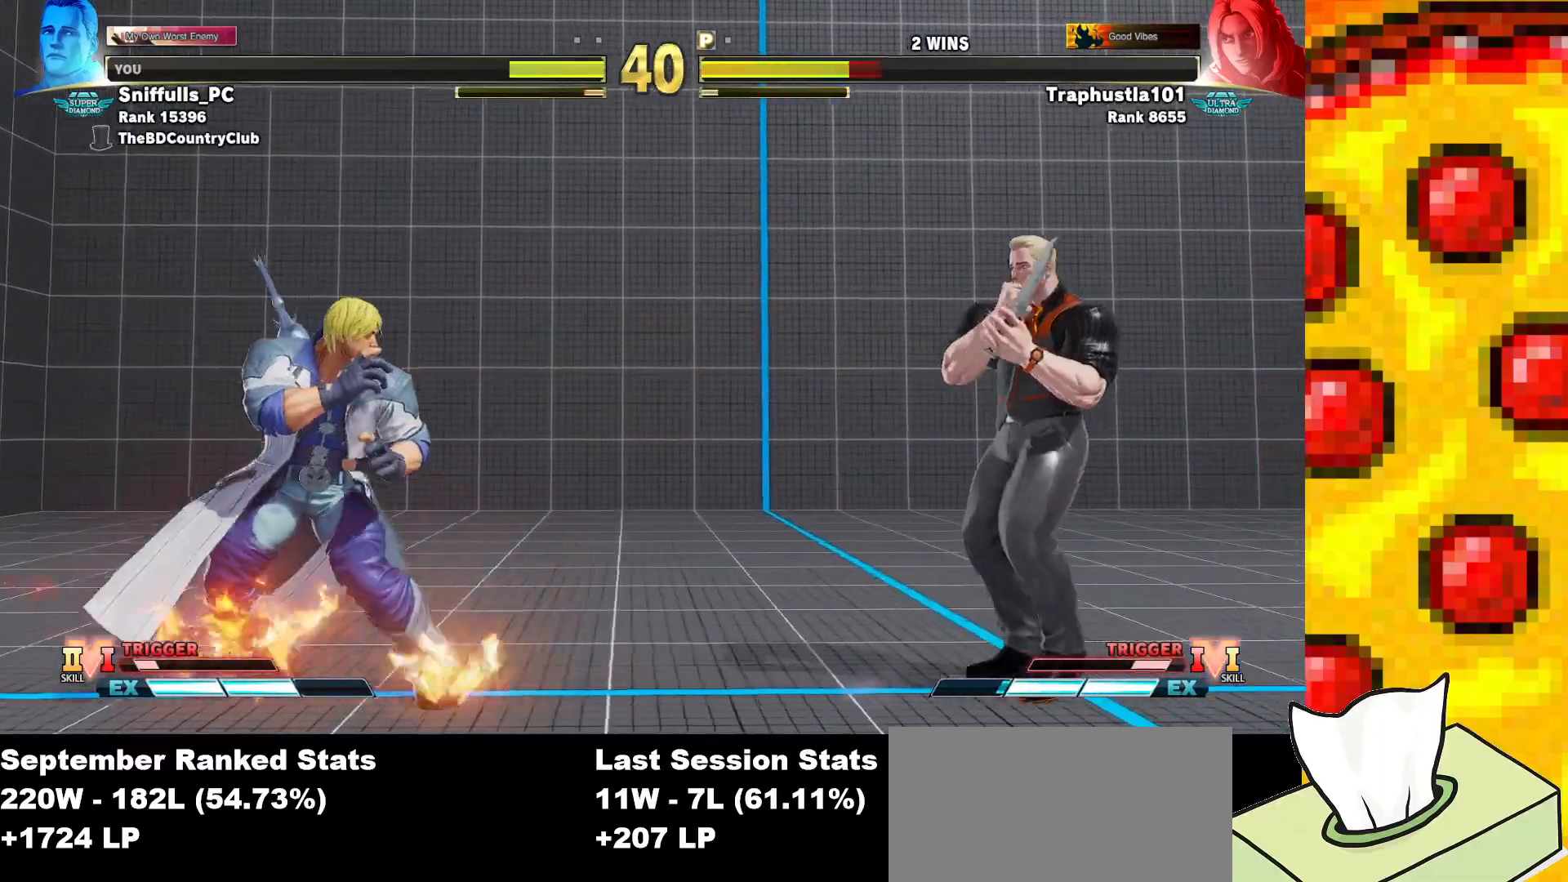
Gameplay with a controller (arcade stick); each line is a JSON object with the inputs held at the frame after it. "events" lists button and stick changes between this image and that frame as [ms after this image, input, new state], when the widget could be followed in between. Not read: L3 MP R3.
{"buttons": ["DPAD_DOWN", "DPAD_RIGHT"], "events": [[400, "DPAD_DOWN", "down"]]}
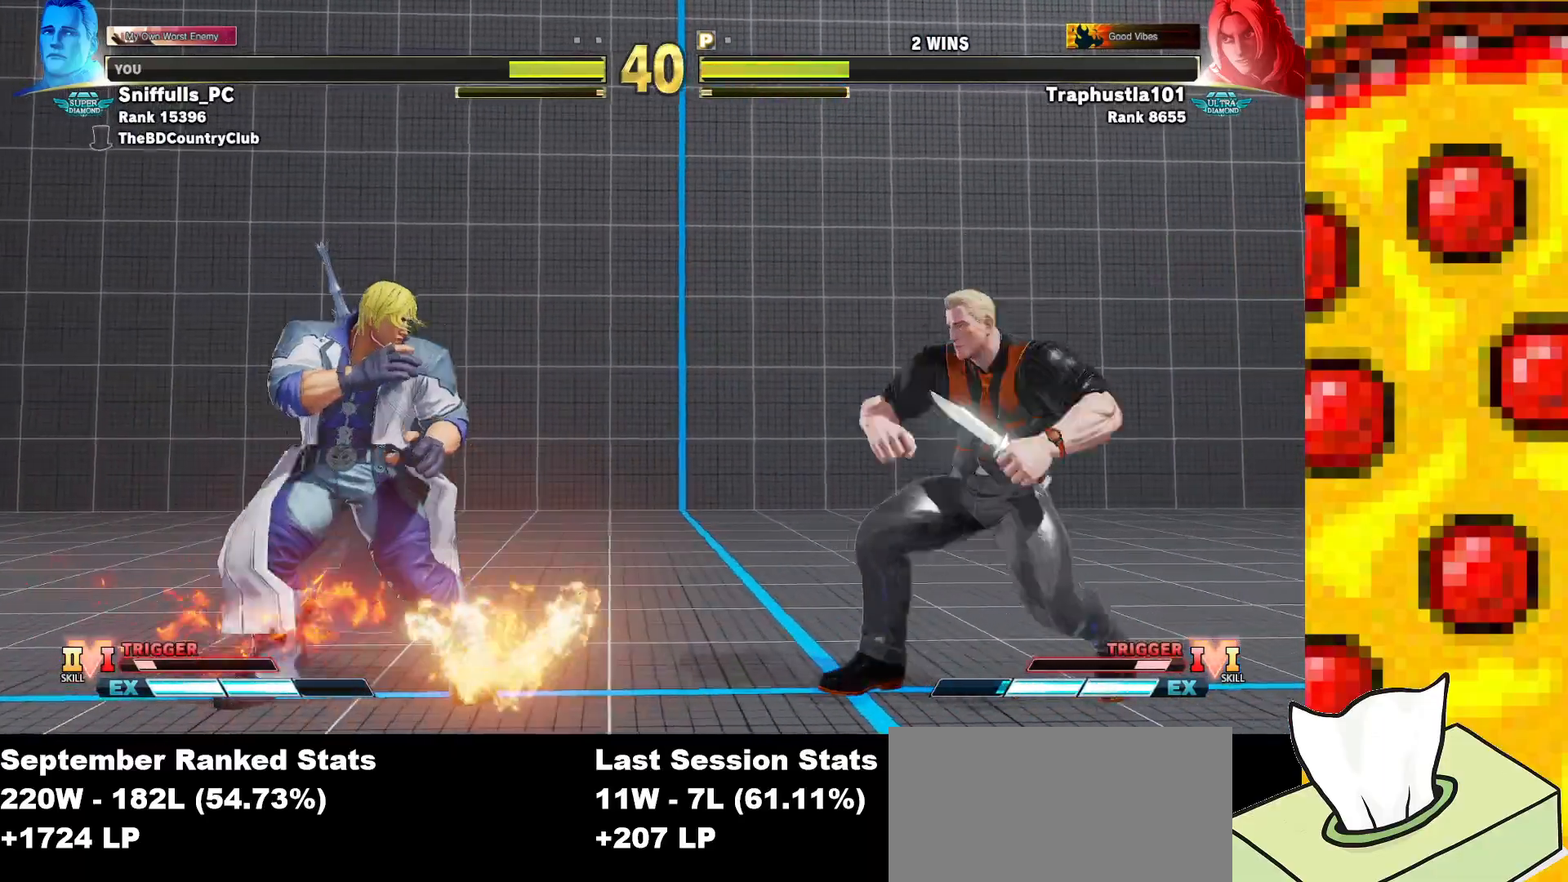
{"buttons": ["DPAD_RIGHT"], "events": [[267, "DPAD_DOWN", "up"]]}
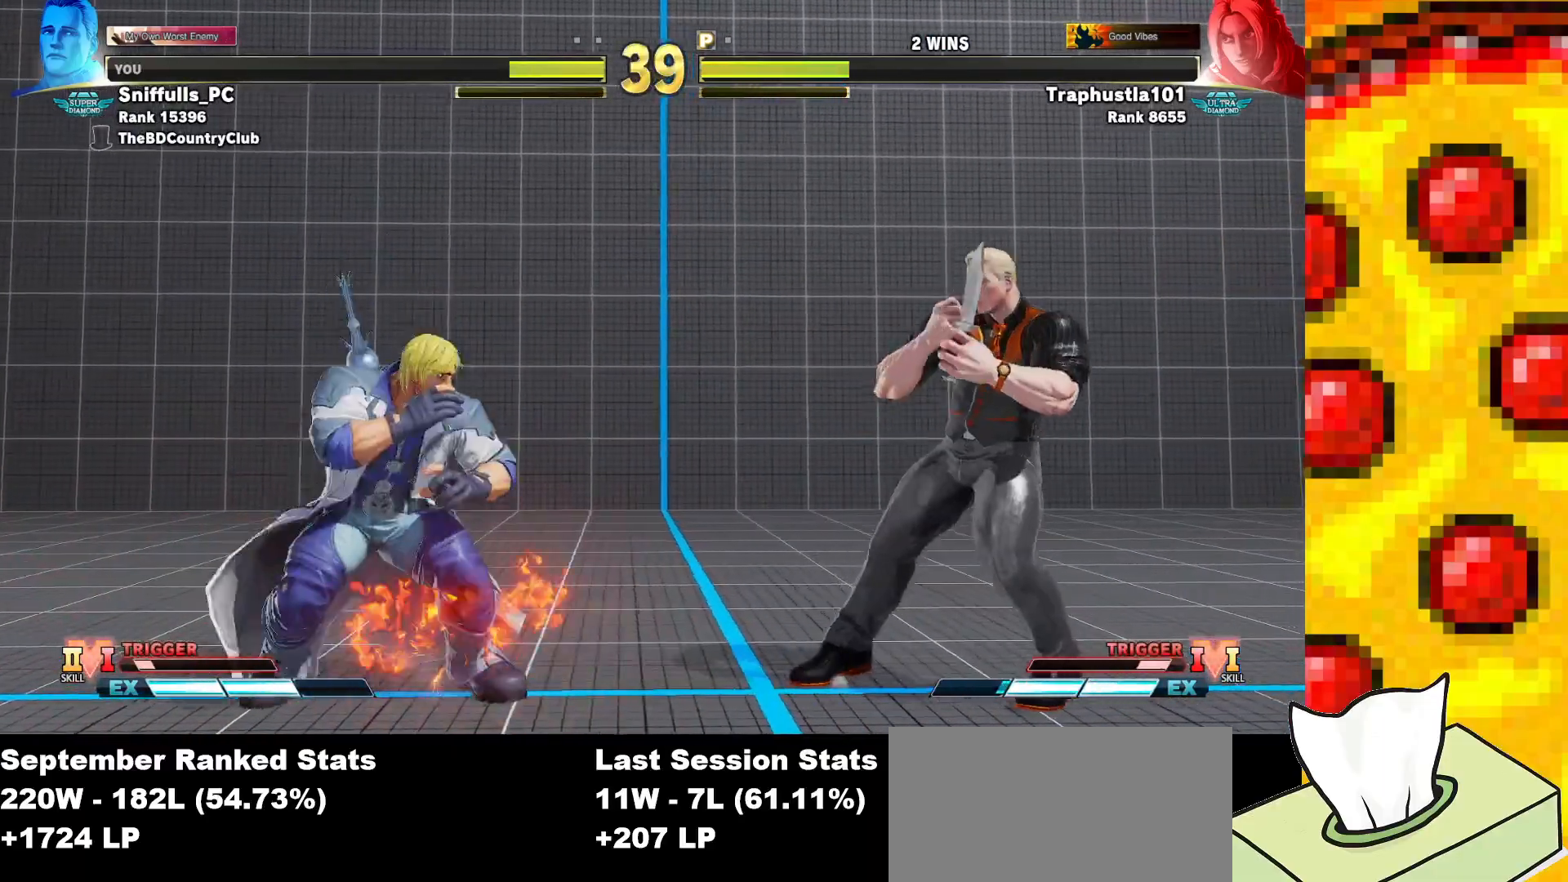
{"buttons": ["DPAD_RIGHT"], "events": [[183, "TRIANGLE", "down"], [200, "DPAD_RIGHT", "up"], [333, "DPAD_RIGHT", "down"], [333, "TRIANGLE", "up"]]}
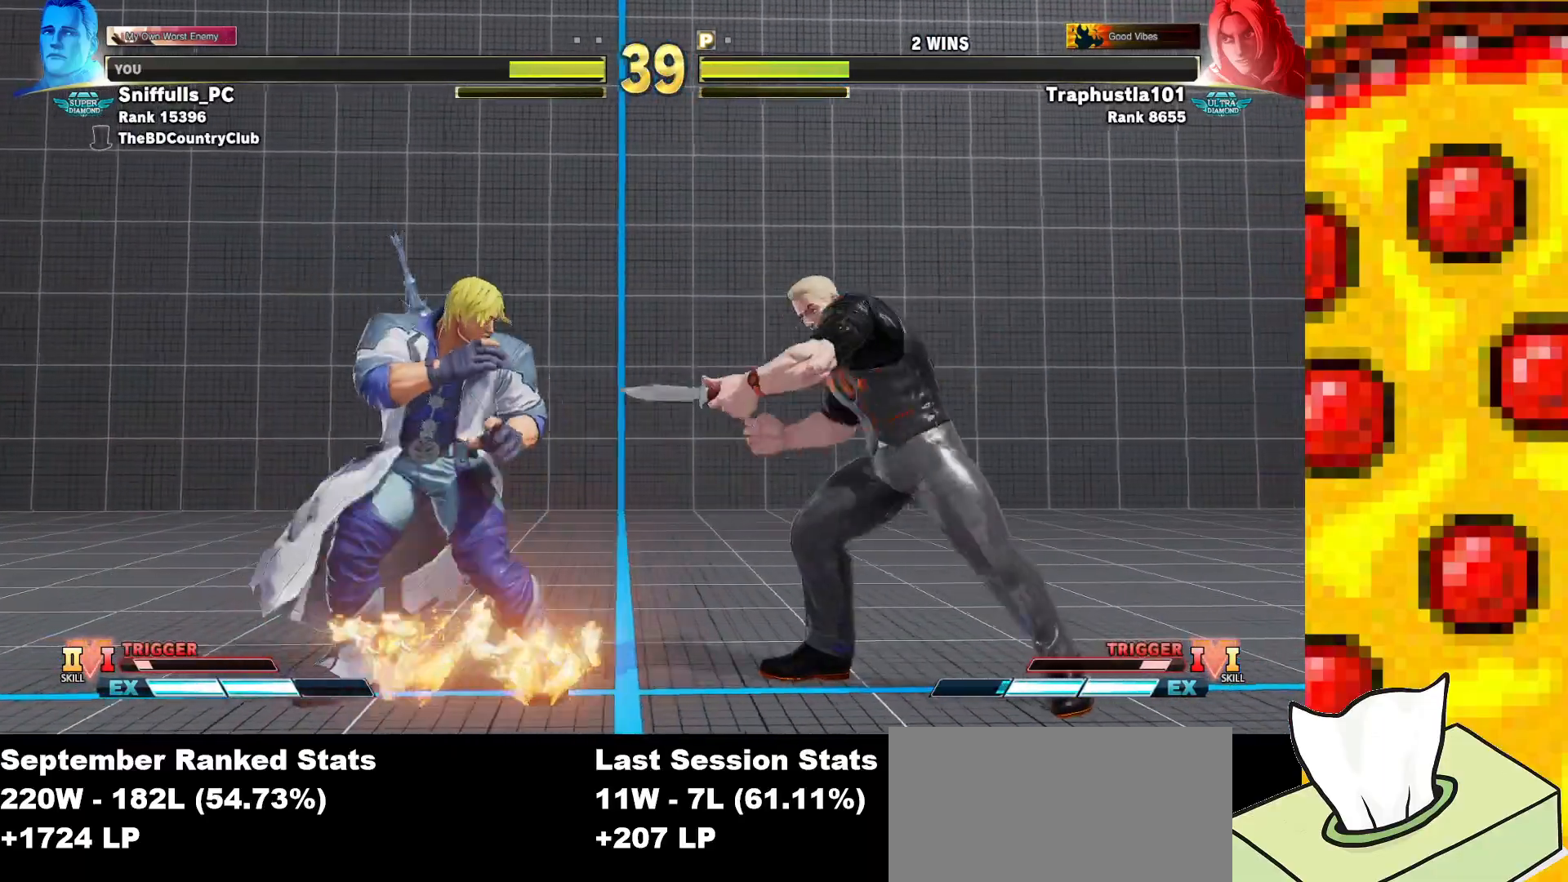
{"buttons": ["DPAD_RIGHT"], "events": [[150, "TRIANGLE", "down"], [283, "TRIANGLE", "up"], [333, "DPAD_RIGHT", "up"], [383, "R2", "down"], [400, "R2", "up"], [450, "DPAD_RIGHT", "down"]]}
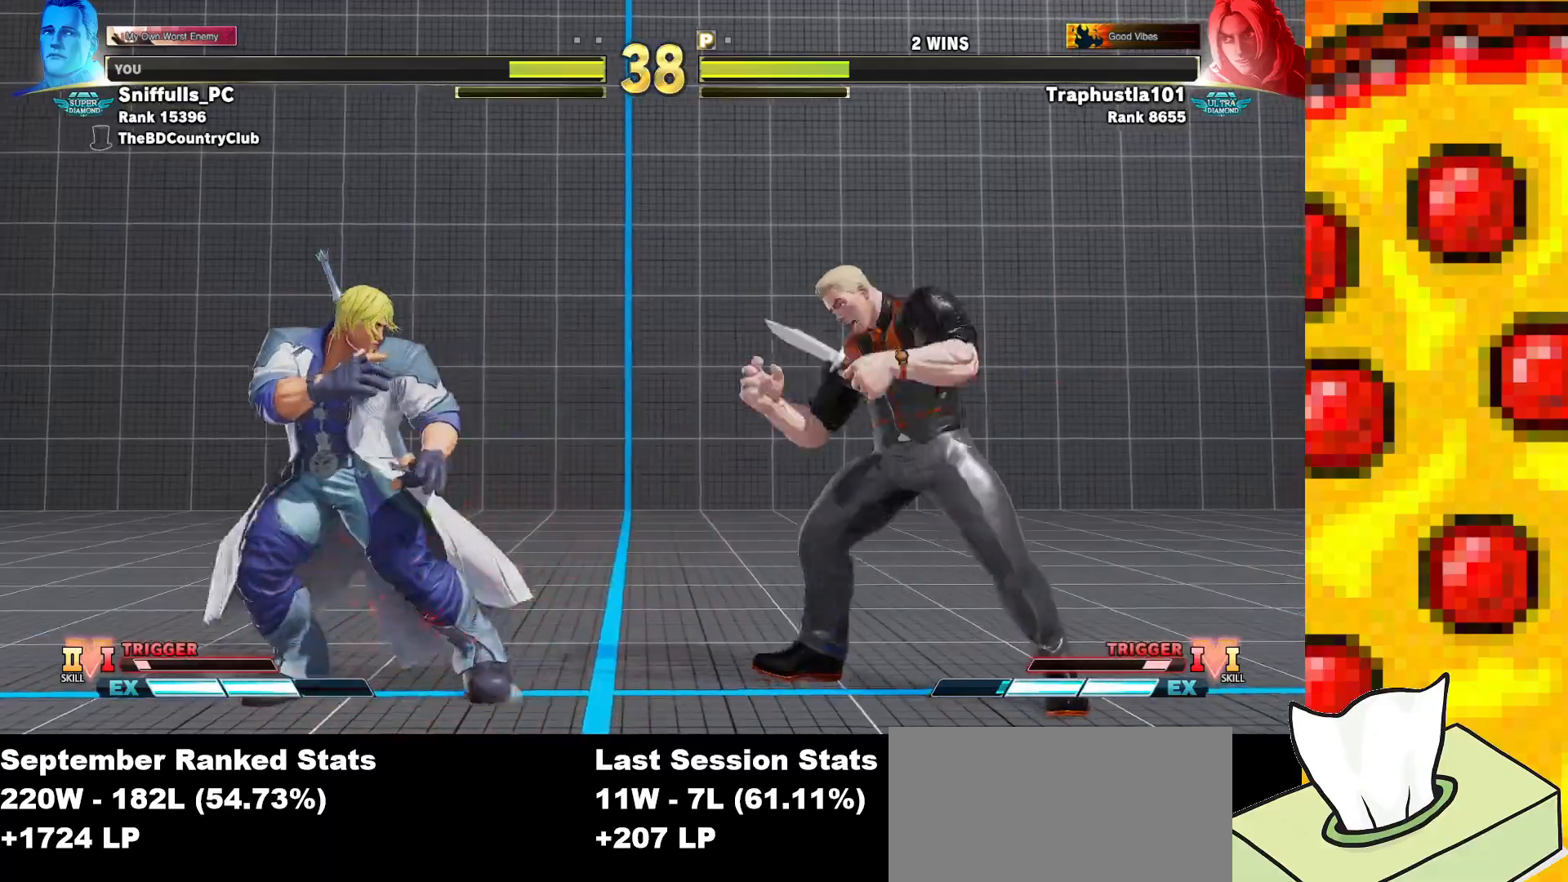
{"buttons": [], "events": [[217, "TRIANGLE", "down"], [267, "DPAD_RIGHT", "up"], [333, "TRIANGLE", "up"], [400, "R1", "down"], [400, "R2", "down"], [467, "R2", "up"], [483, "R1", "up"]]}
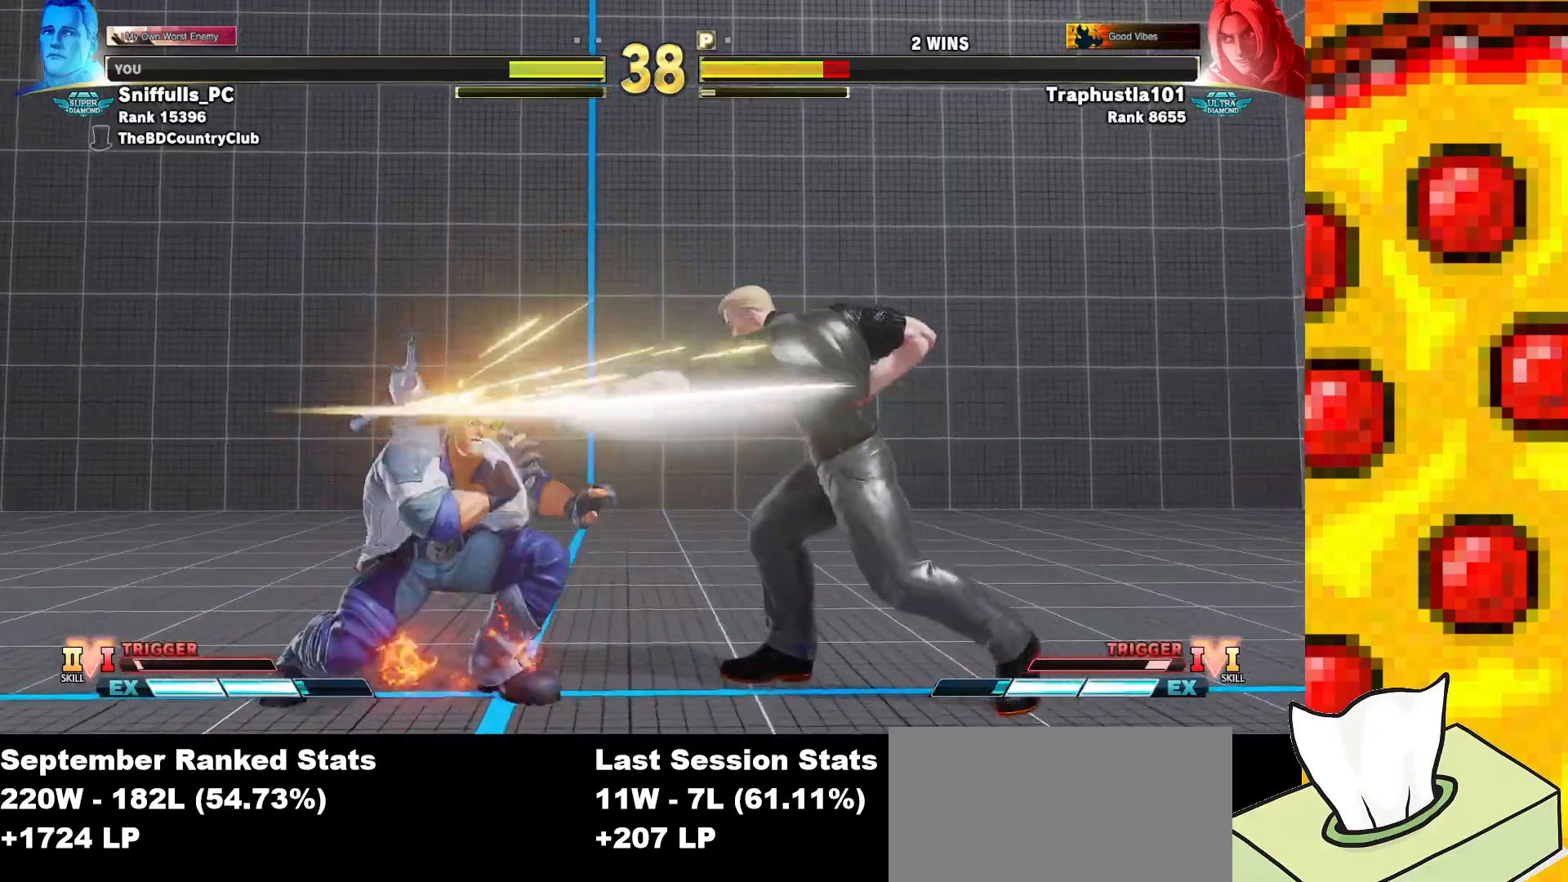
{"buttons": [], "events": []}
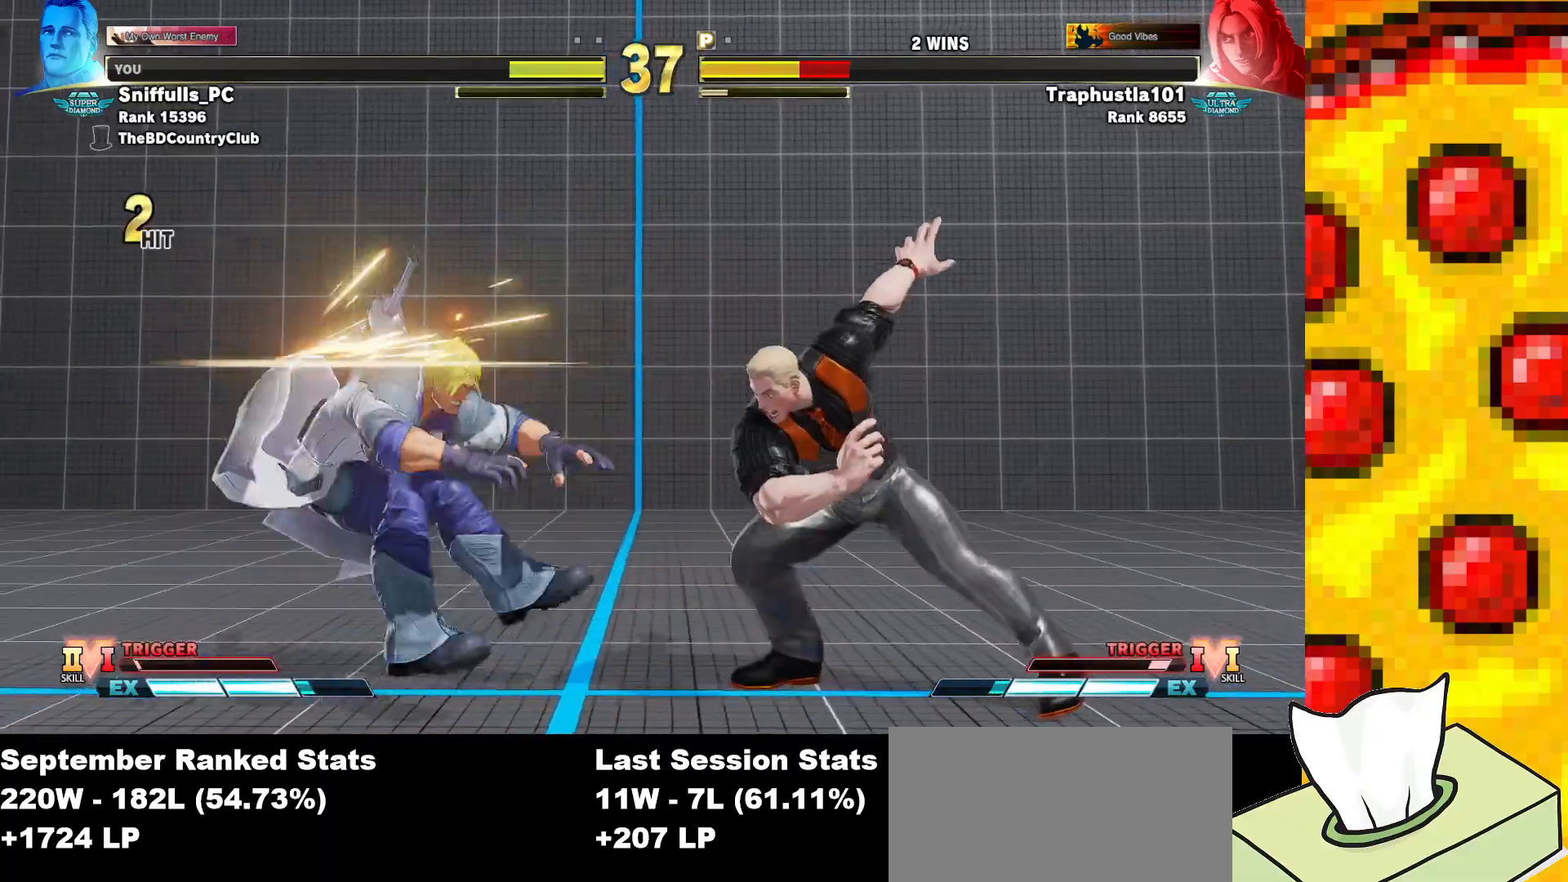
{"buttons": ["DPAD_DOWN", "DPAD_RIGHT"], "events": [[67, "DPAD_DOWN", "down"], [133, "DPAD_LEFT", "down"], [183, "DPAD_DOWN", "up"], [267, "DPAD_LEFT", "up"], [283, "DPAD_RIGHT", "down"], [500, "DPAD_DOWN", "down"]]}
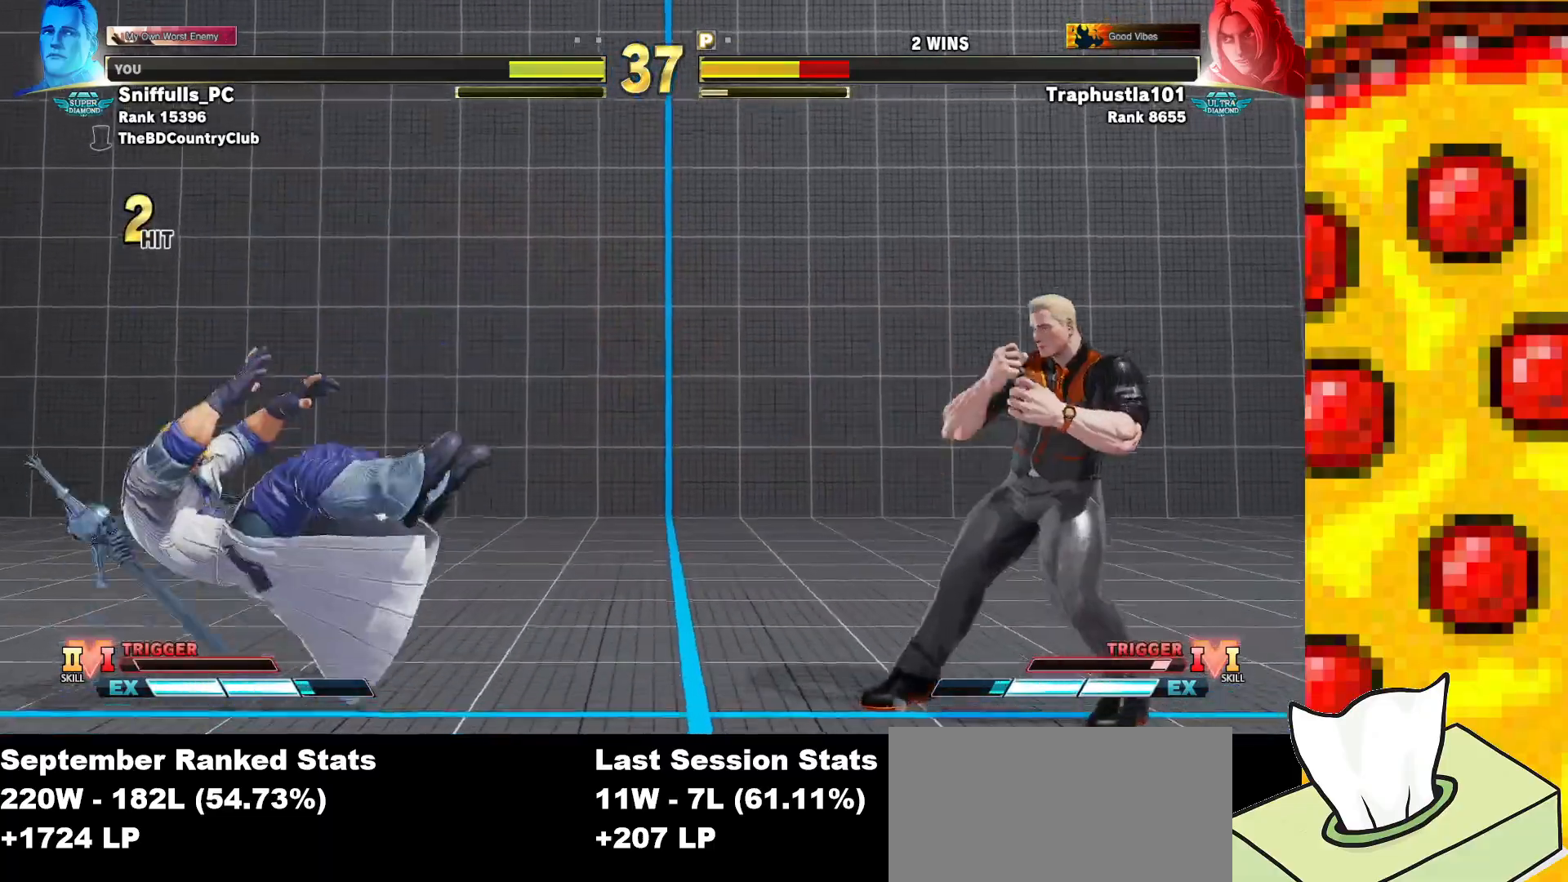
{"buttons": ["DPAD_RIGHT"], "events": [[50, "DPAD_RIGHT", "up"], [67, "DPAD_LEFT", "down"], [100, "DPAD_DOWN", "up"], [167, "R1", "down"], [167, "TRIANGLE", "down"], [200, "DPAD_LEFT", "up"], [267, "TRIANGLE", "up"], [283, "R1", "up"], [433, "DPAD_RIGHT", "down"]]}
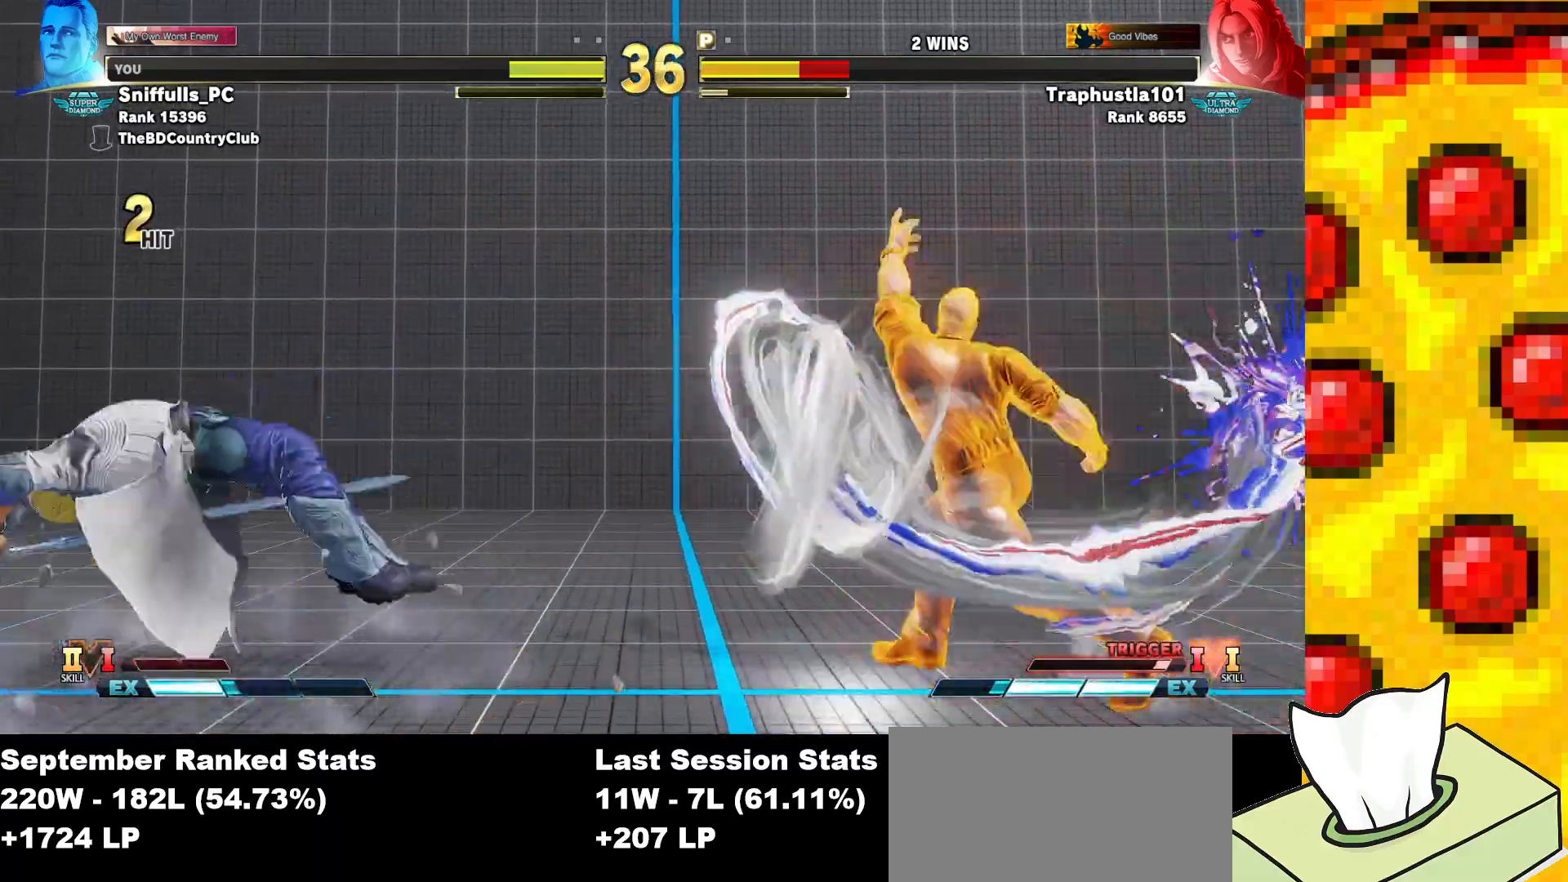
{"buttons": ["DPAD_RIGHT"], "events": []}
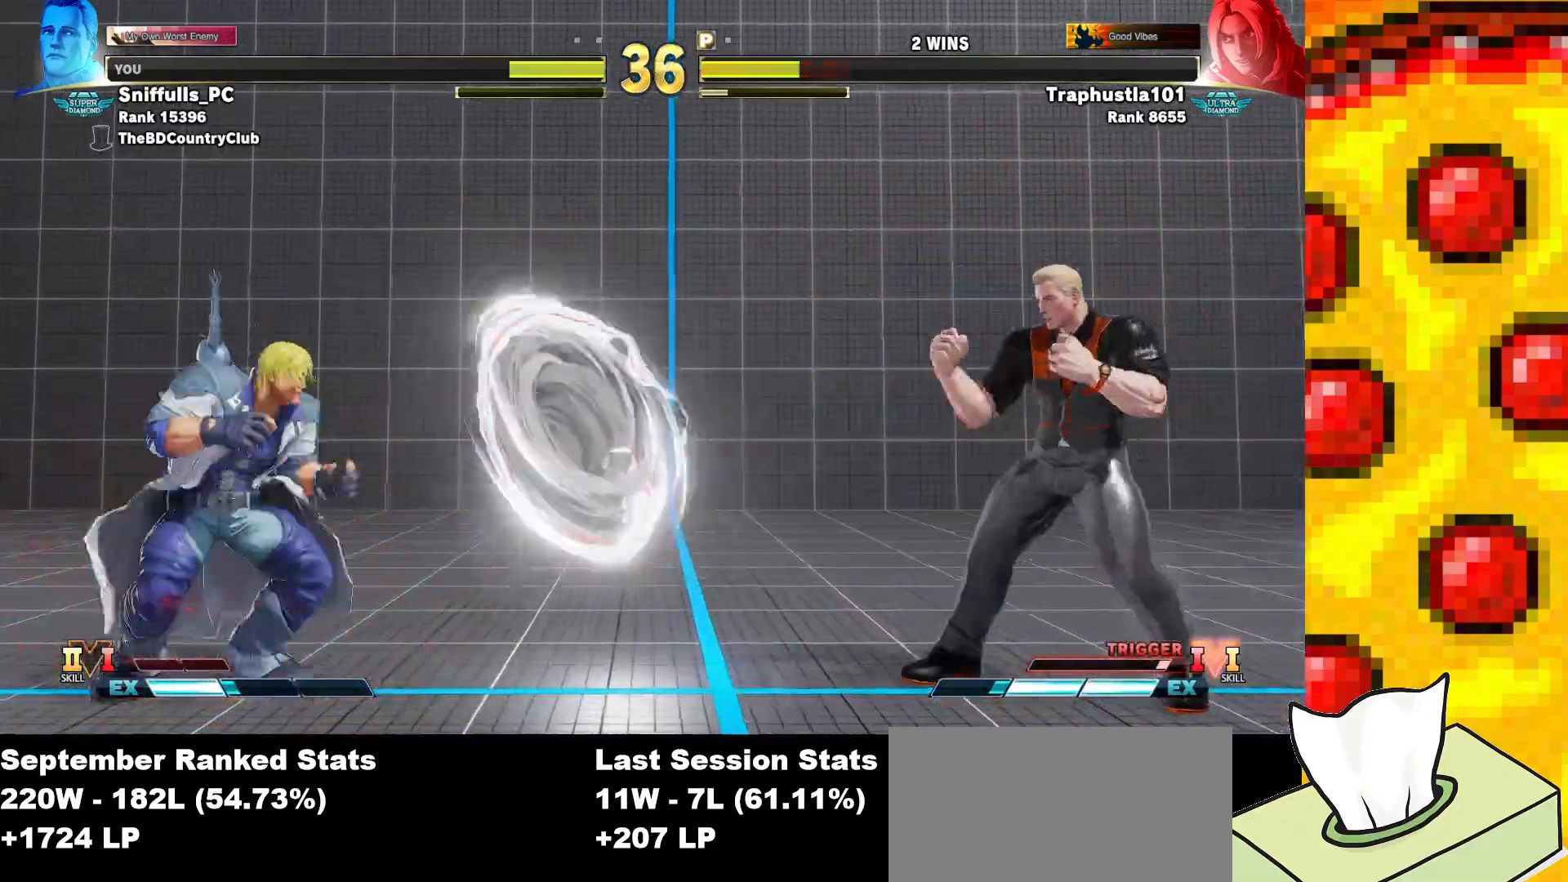
{"buttons": ["DPAD_RIGHT"], "events": []}
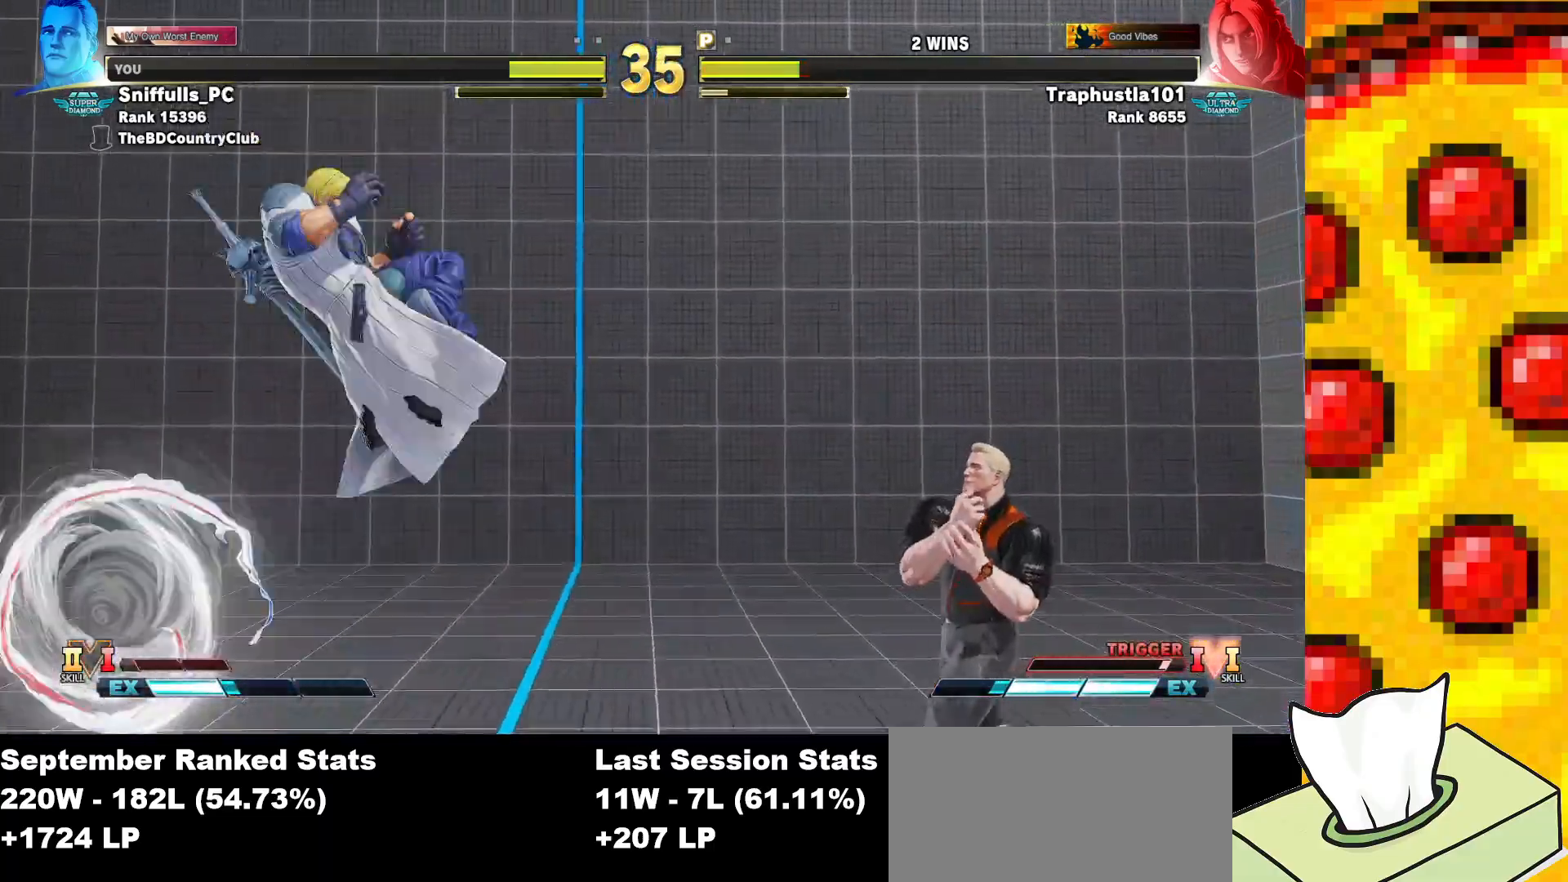
{"buttons": ["DPAD_RIGHT"], "events": []}
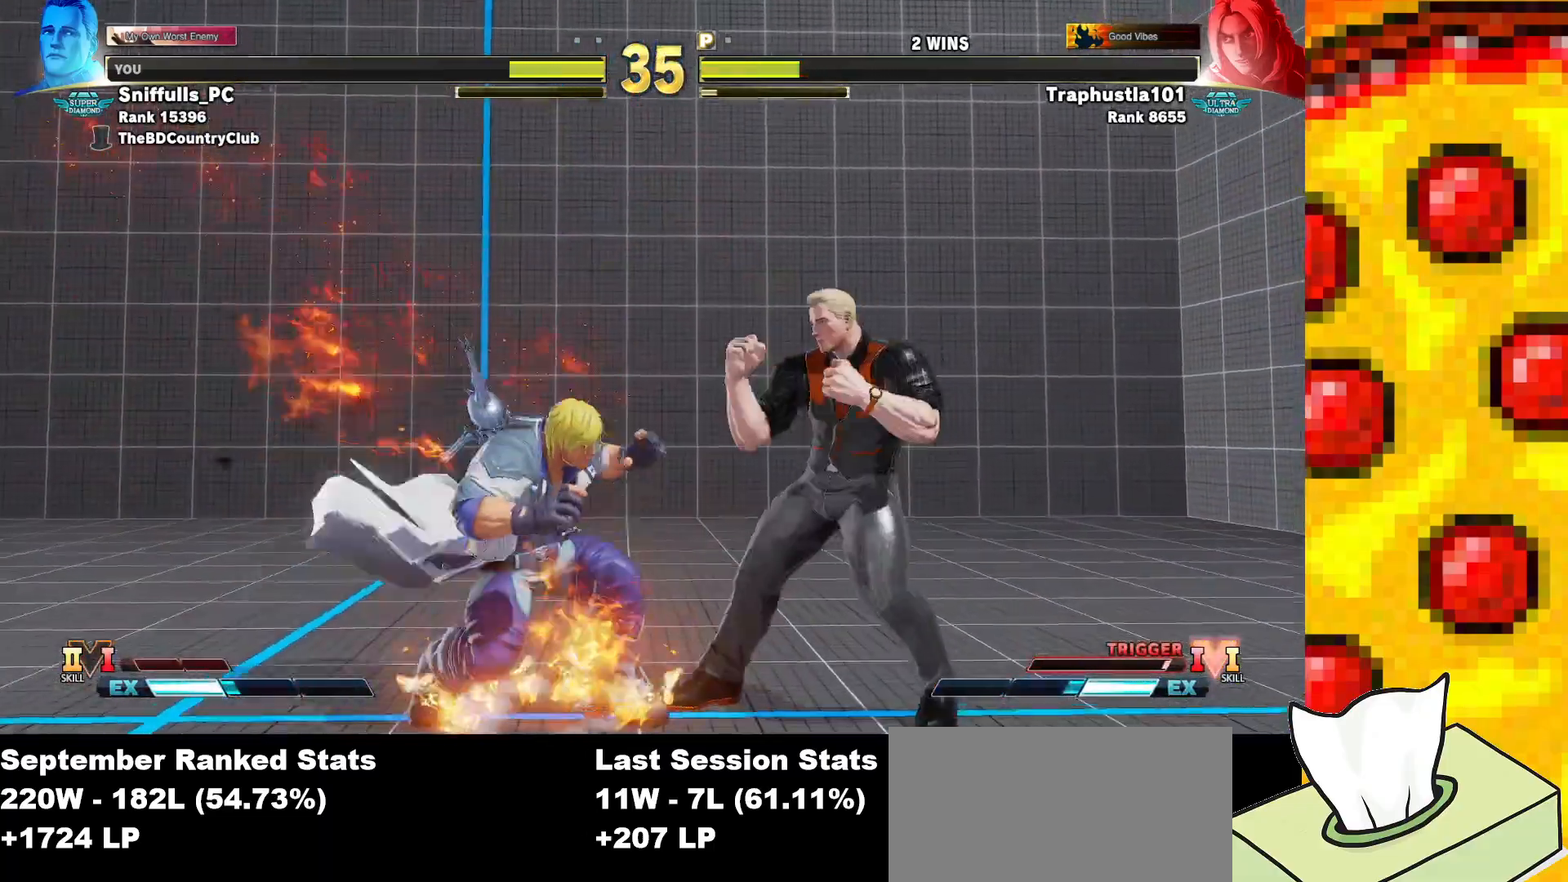
{"buttons": ["DPAD_DOWN", "DPAD_RIGHT"], "events": [[33, "TRIANGLE", "down"], [67, "DPAD_DOWN", "down"], [183, "TRIANGLE", "up"]]}
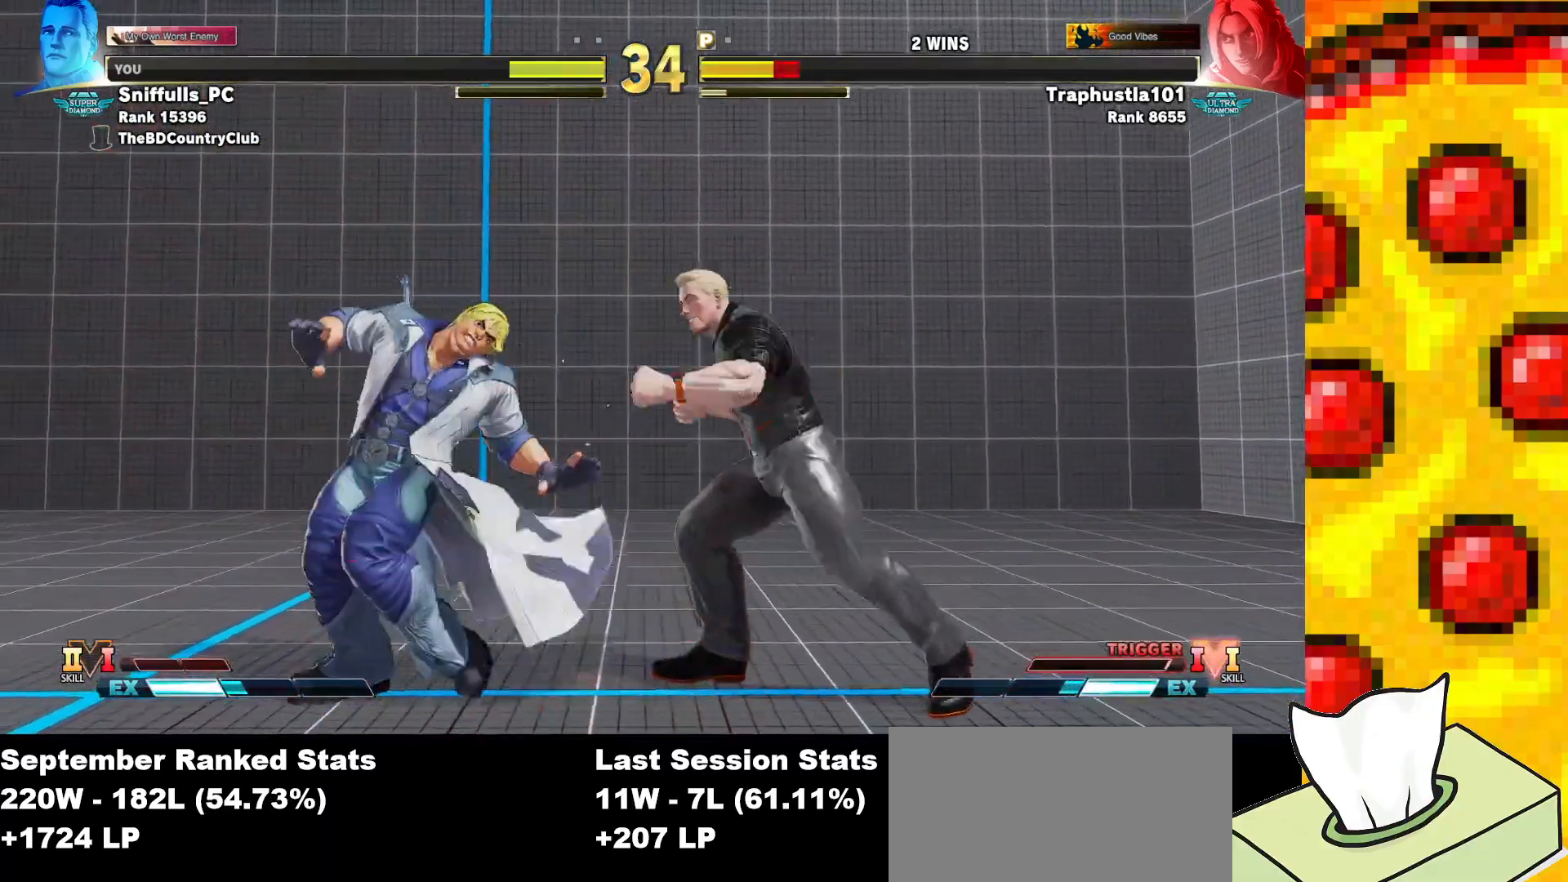
{"buttons": ["CIRCLE", "DPAD_DOWN", "DPAD_RIGHT"], "events": [[67, "DPAD_DOWN", "up"], [83, "DPAD_RIGHT", "up"], [100, "DPAD_LEFT", "down"], [350, "DPAD_DOWN", "down"], [350, "DPAD_LEFT", "up"], [400, "CIRCLE", "down"], [400, "DPAD_RIGHT", "down"]]}
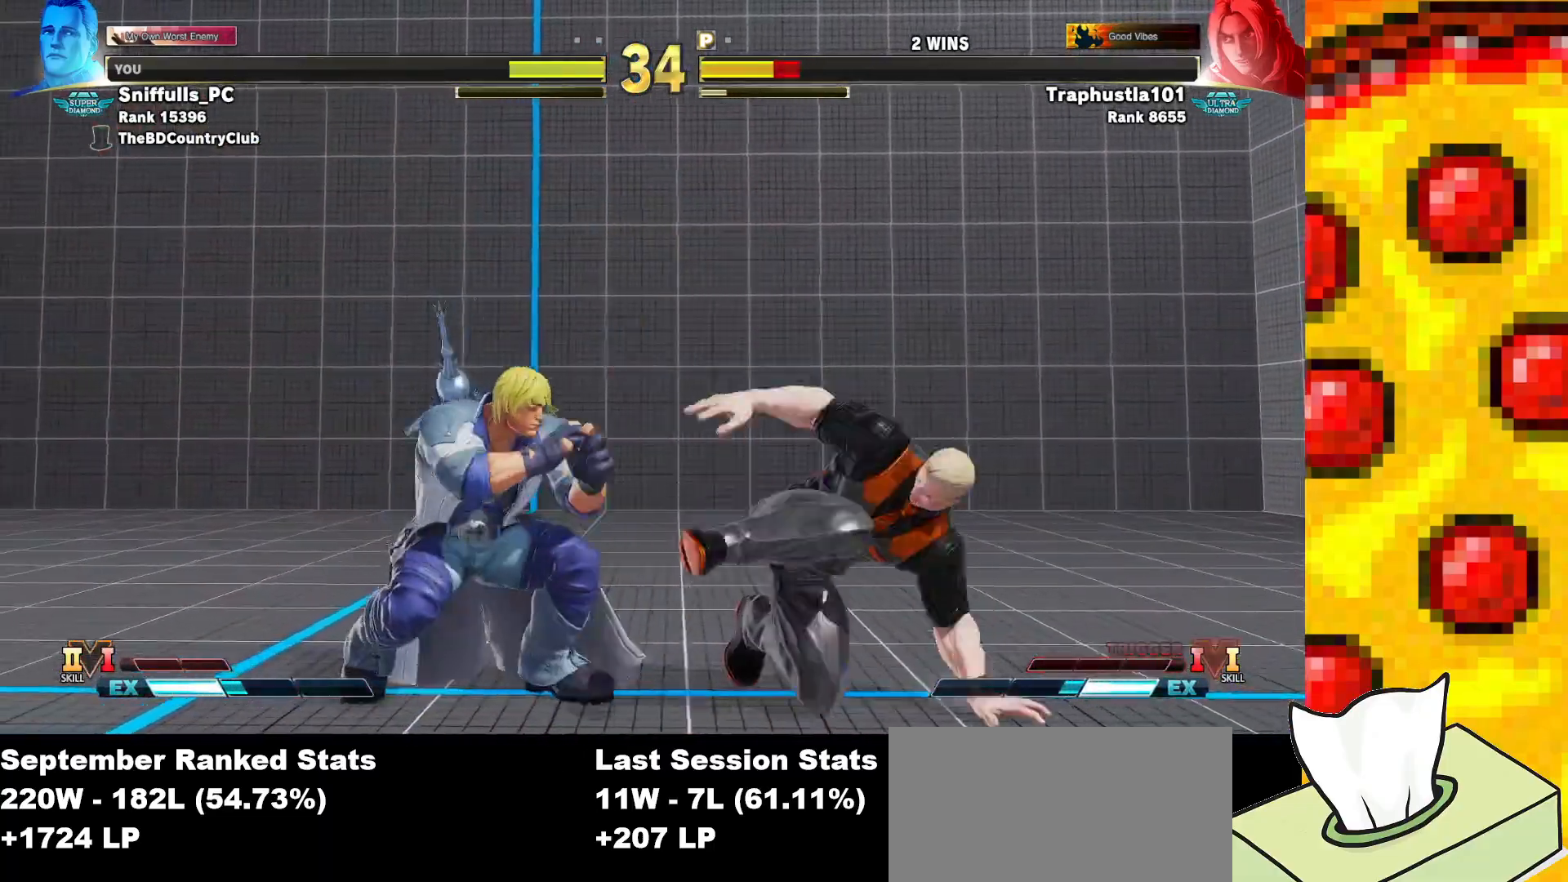
{"buttons": ["TRIANGLE", "DPAD_DOWN", "DPAD_RIGHT"], "events": [[83, "CIRCLE", "up"], [467, "TRIANGLE", "down"]]}
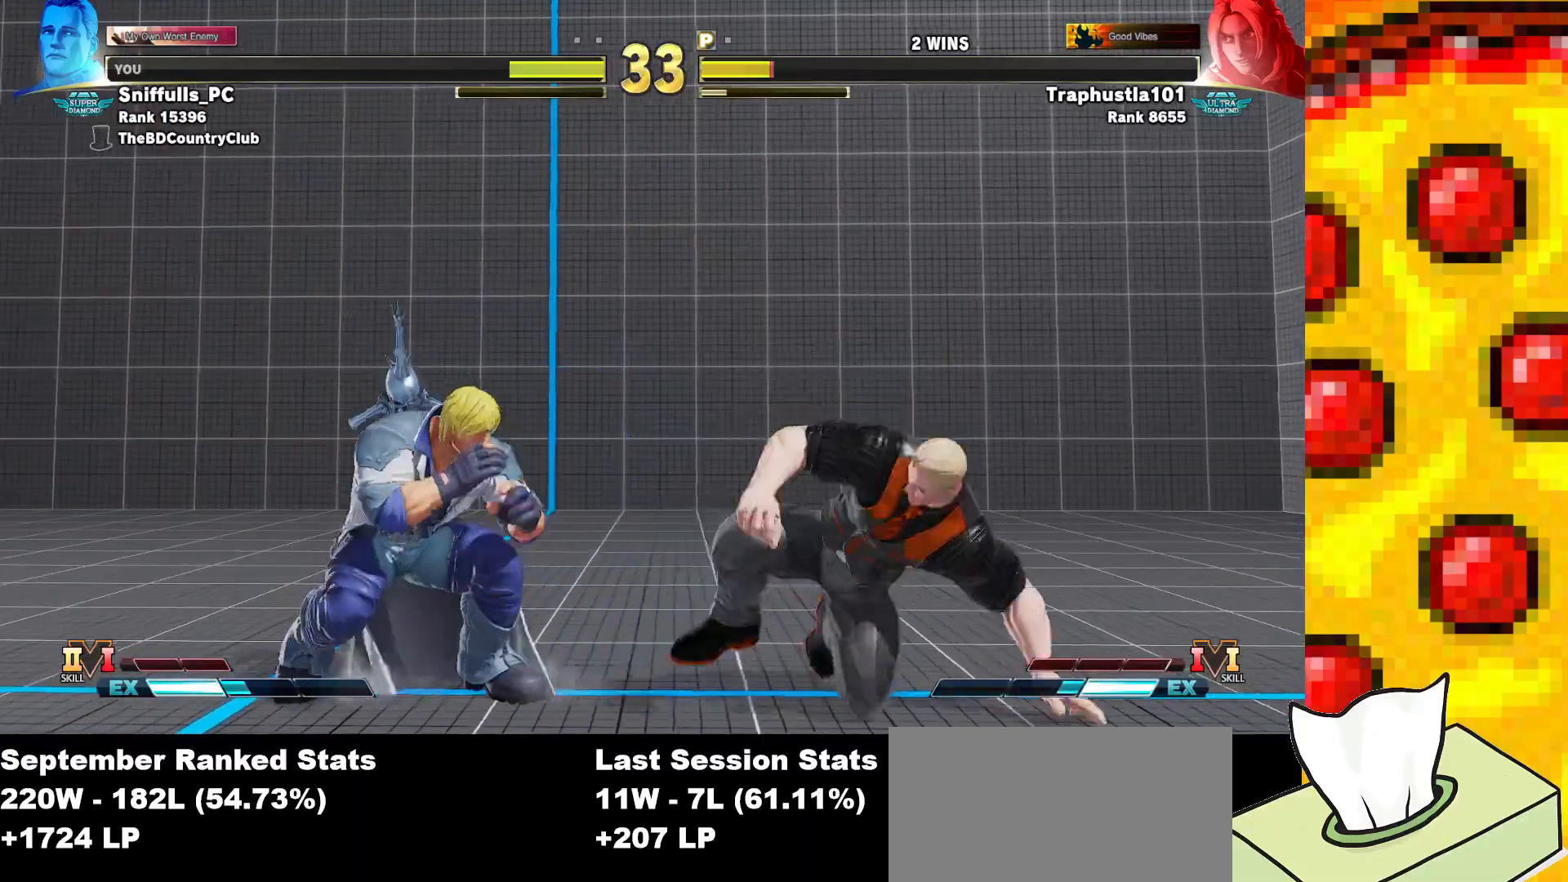
{"buttons": ["DPAD_RIGHT"], "events": [[100, "TRIANGLE", "up"], [317, "DPAD_DOWN", "up"]]}
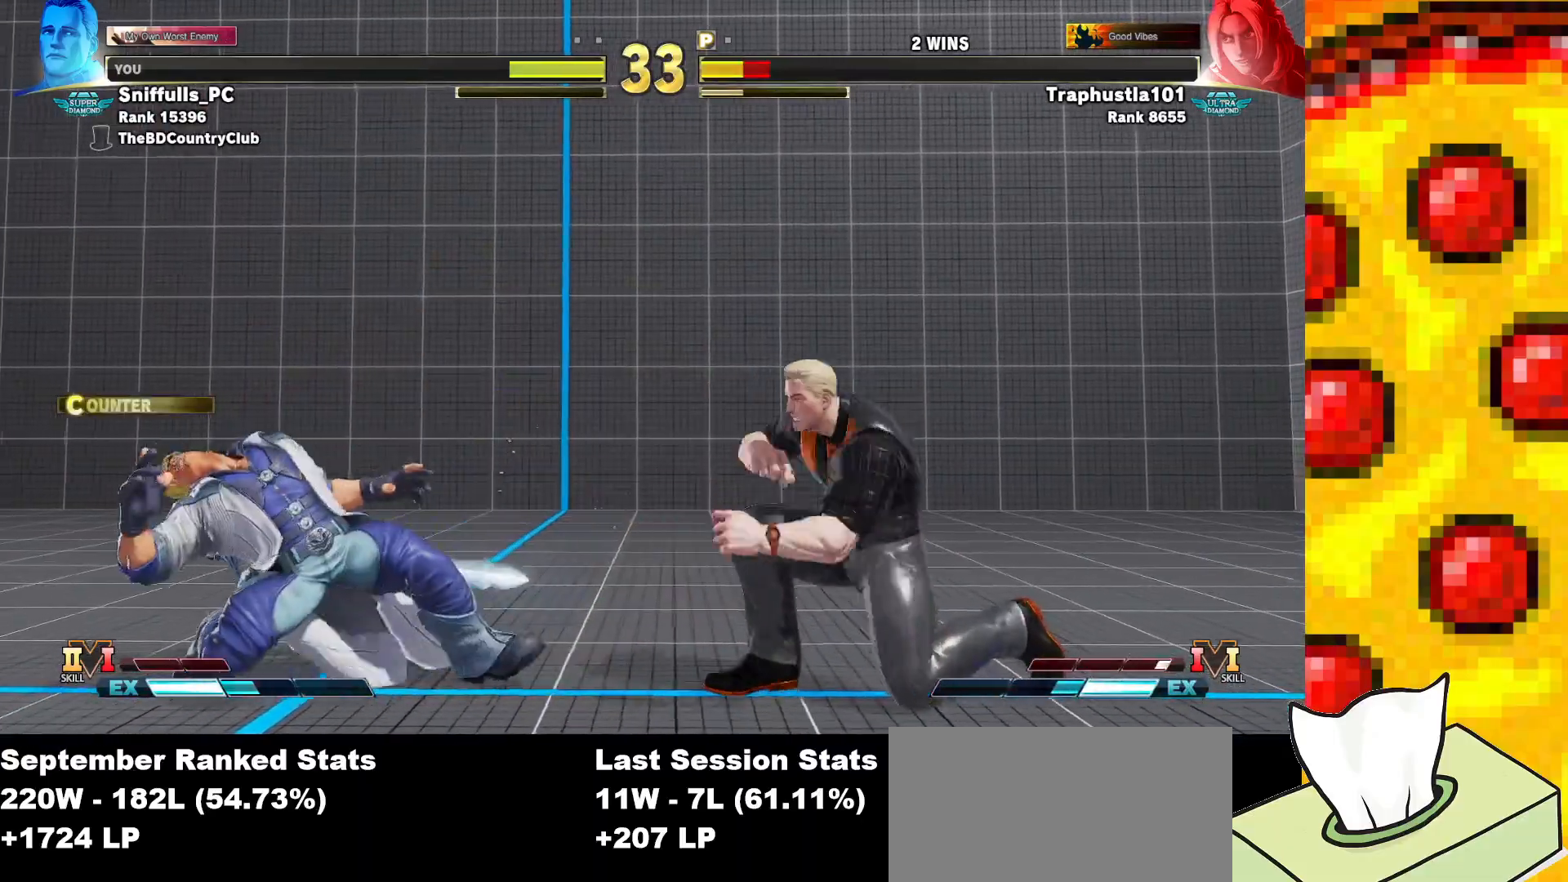
{"buttons": ["DPAD_RIGHT"], "events": []}
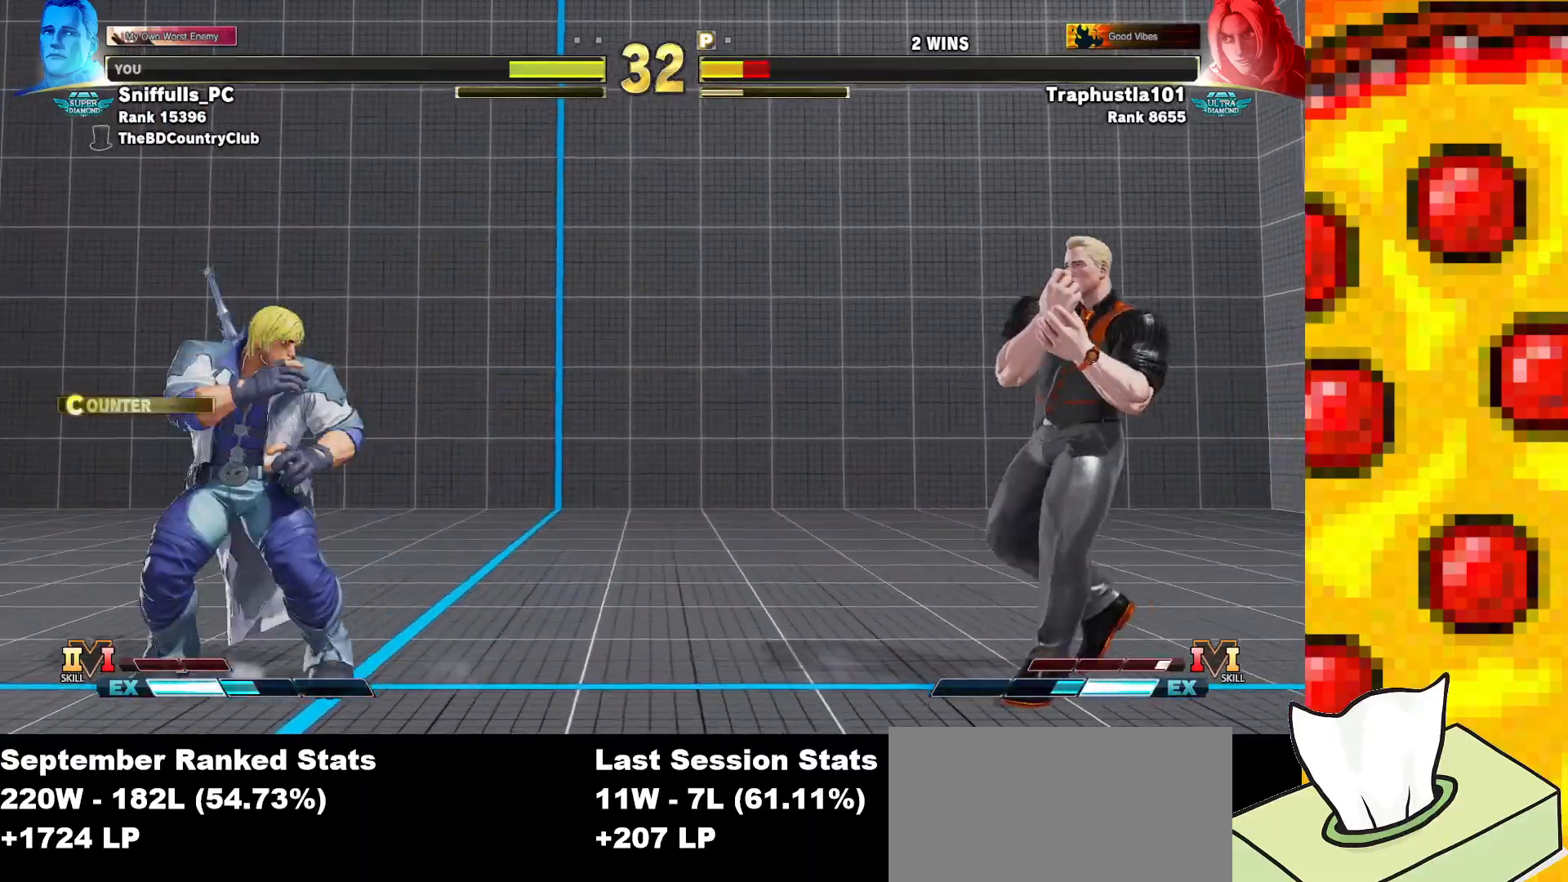
{"buttons": [], "events": [[483, "DPAD_RIGHT", "up"]]}
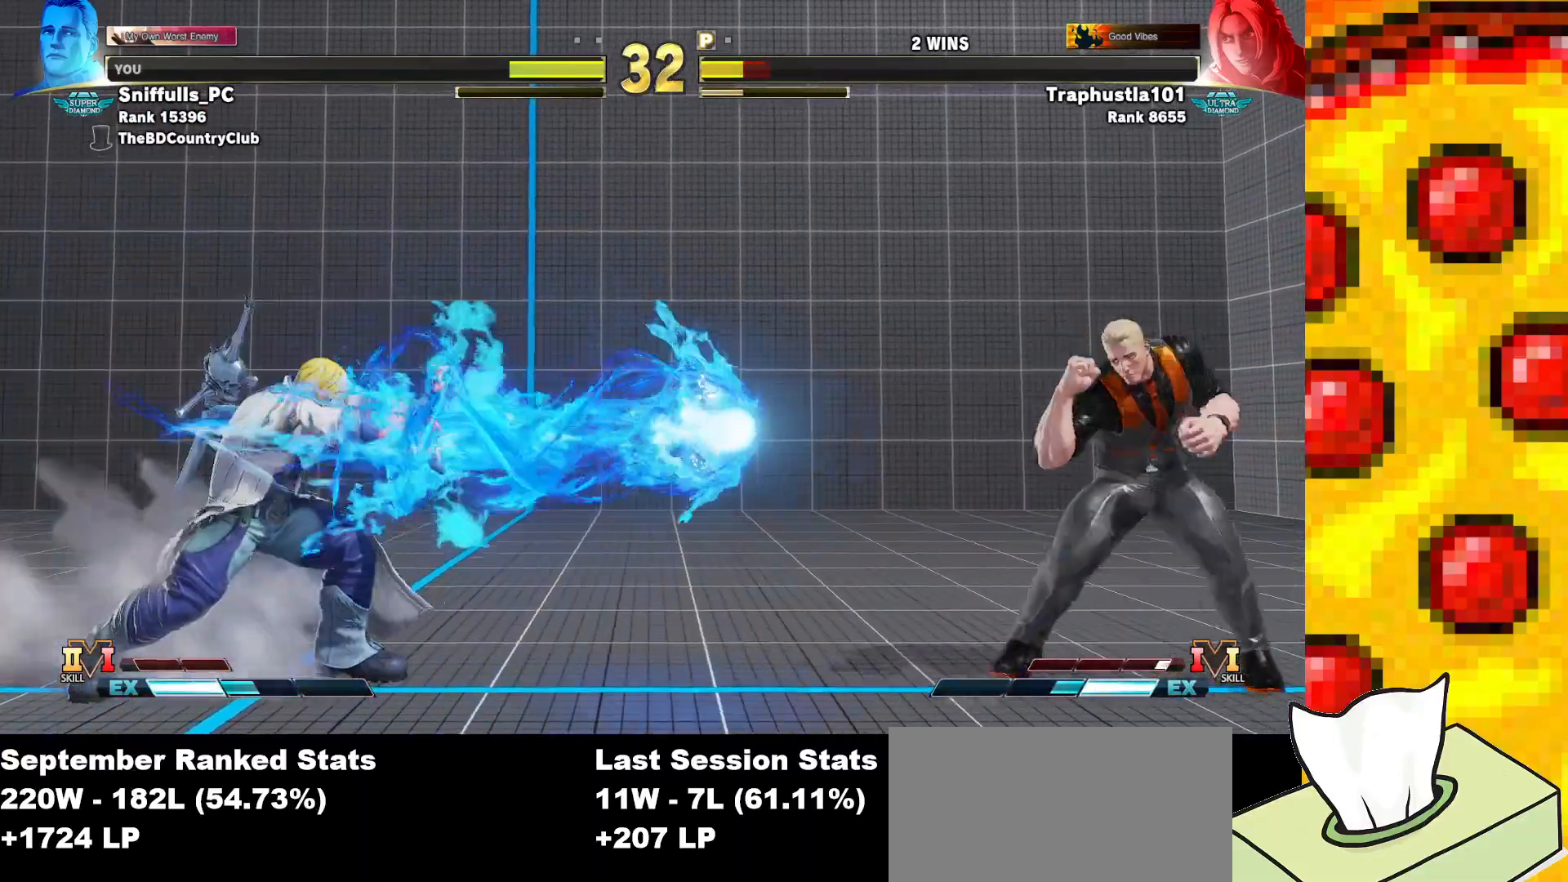
{"buttons": [], "events": [[50, "DPAD_UP", "down"], [233, "DPAD_UP", "up"]]}
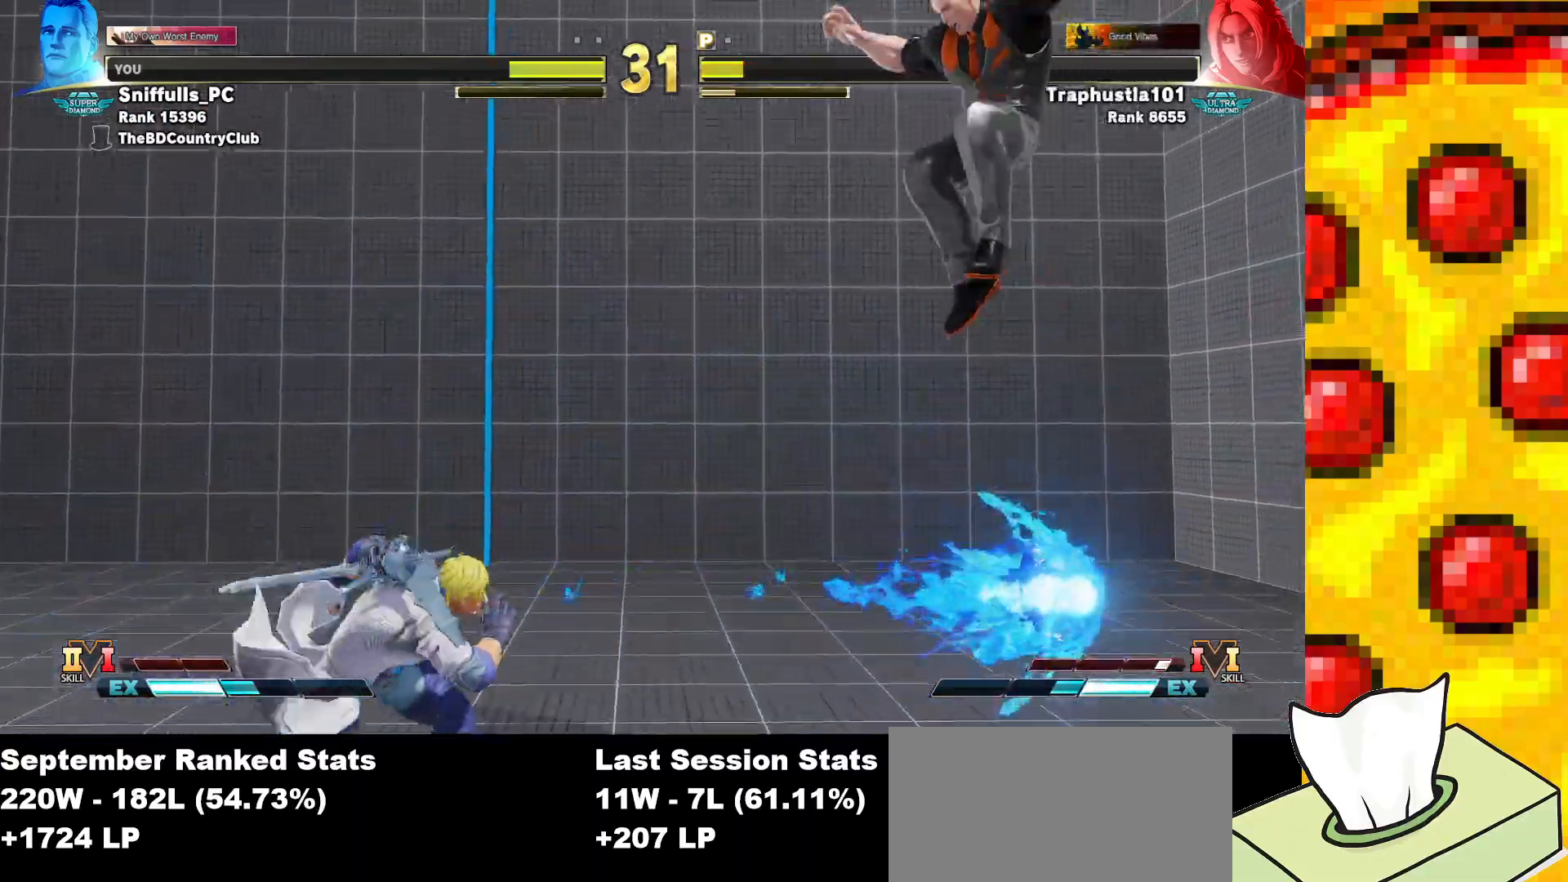
{"buttons": ["DPAD_DOWN", "DPAD_RIGHT"], "events": [[133, "DPAD_RIGHT", "down"], [167, "DPAD_DOWN", "down"]]}
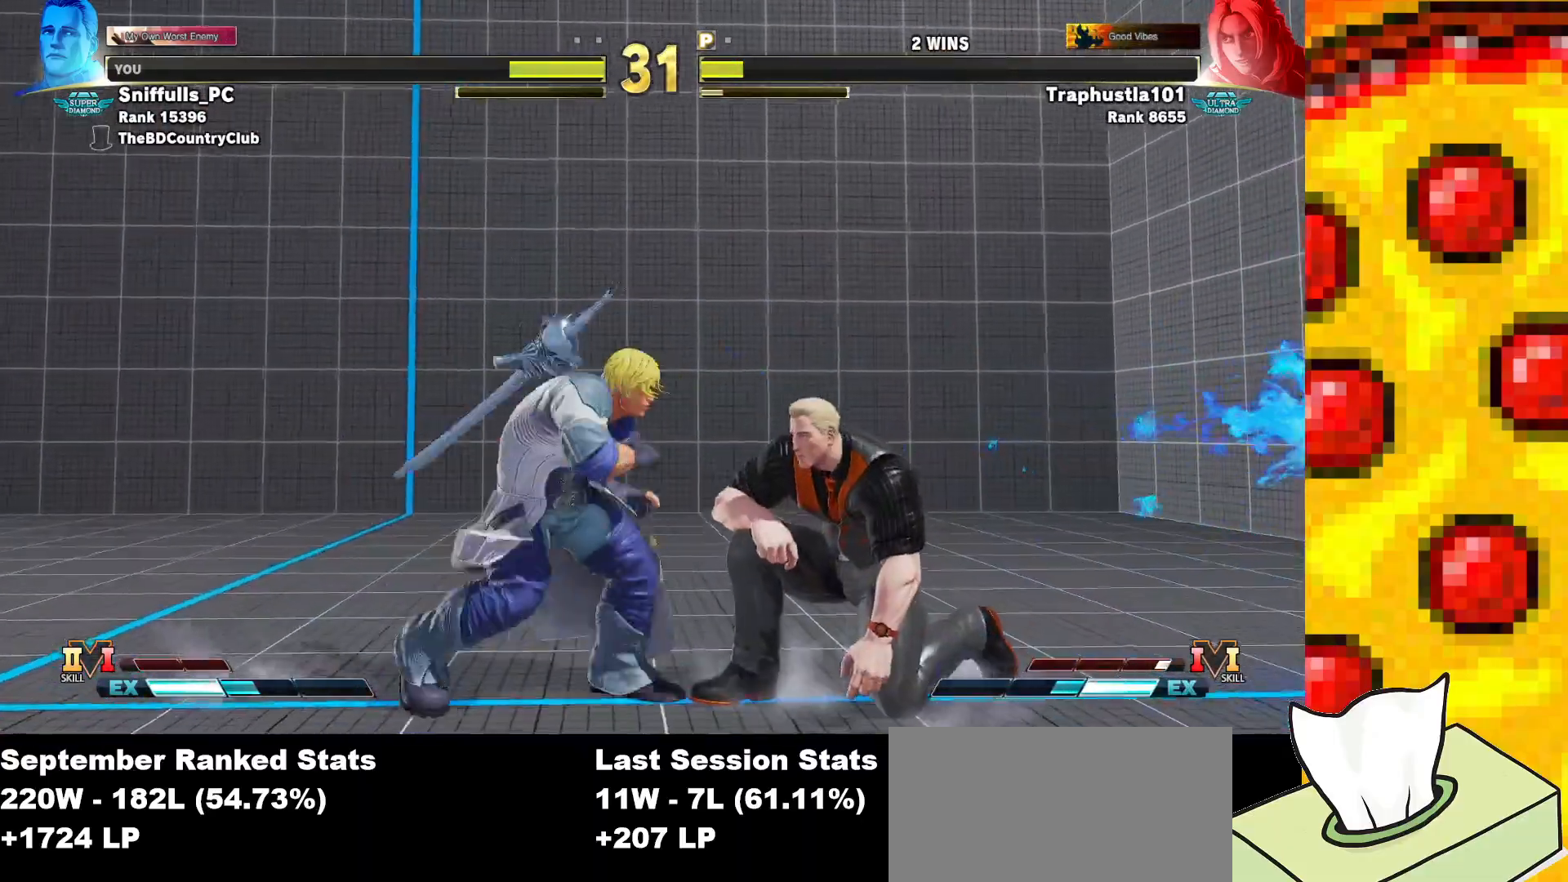
{"buttons": ["DPAD_DOWN", "DPAD_RIGHT"], "events": []}
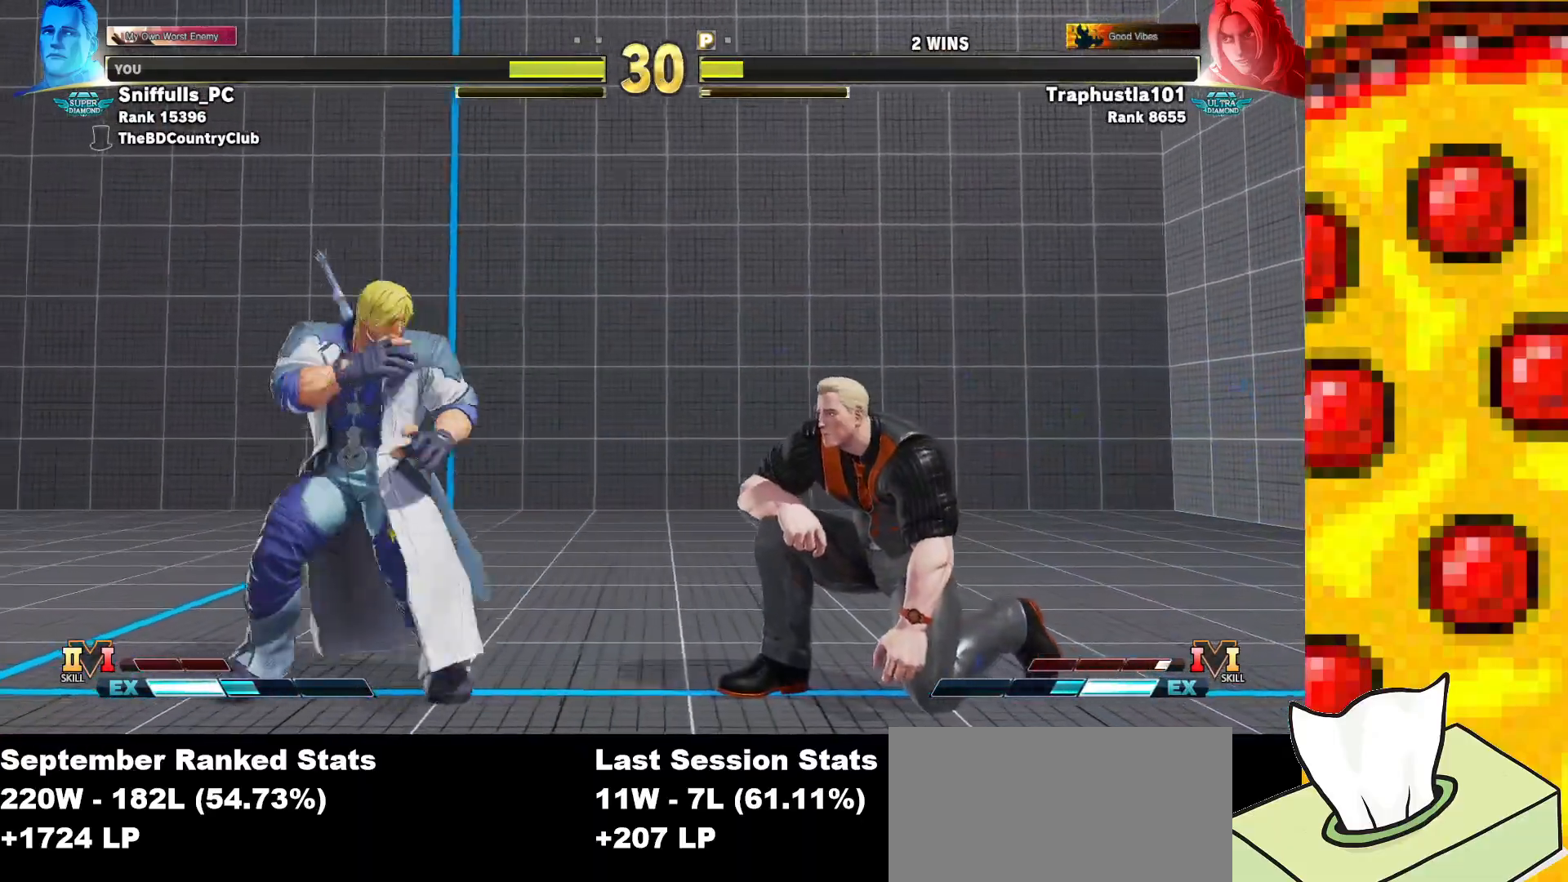
{"buttons": ["DPAD_RIGHT"], "events": [[267, "DPAD_DOWN", "up"]]}
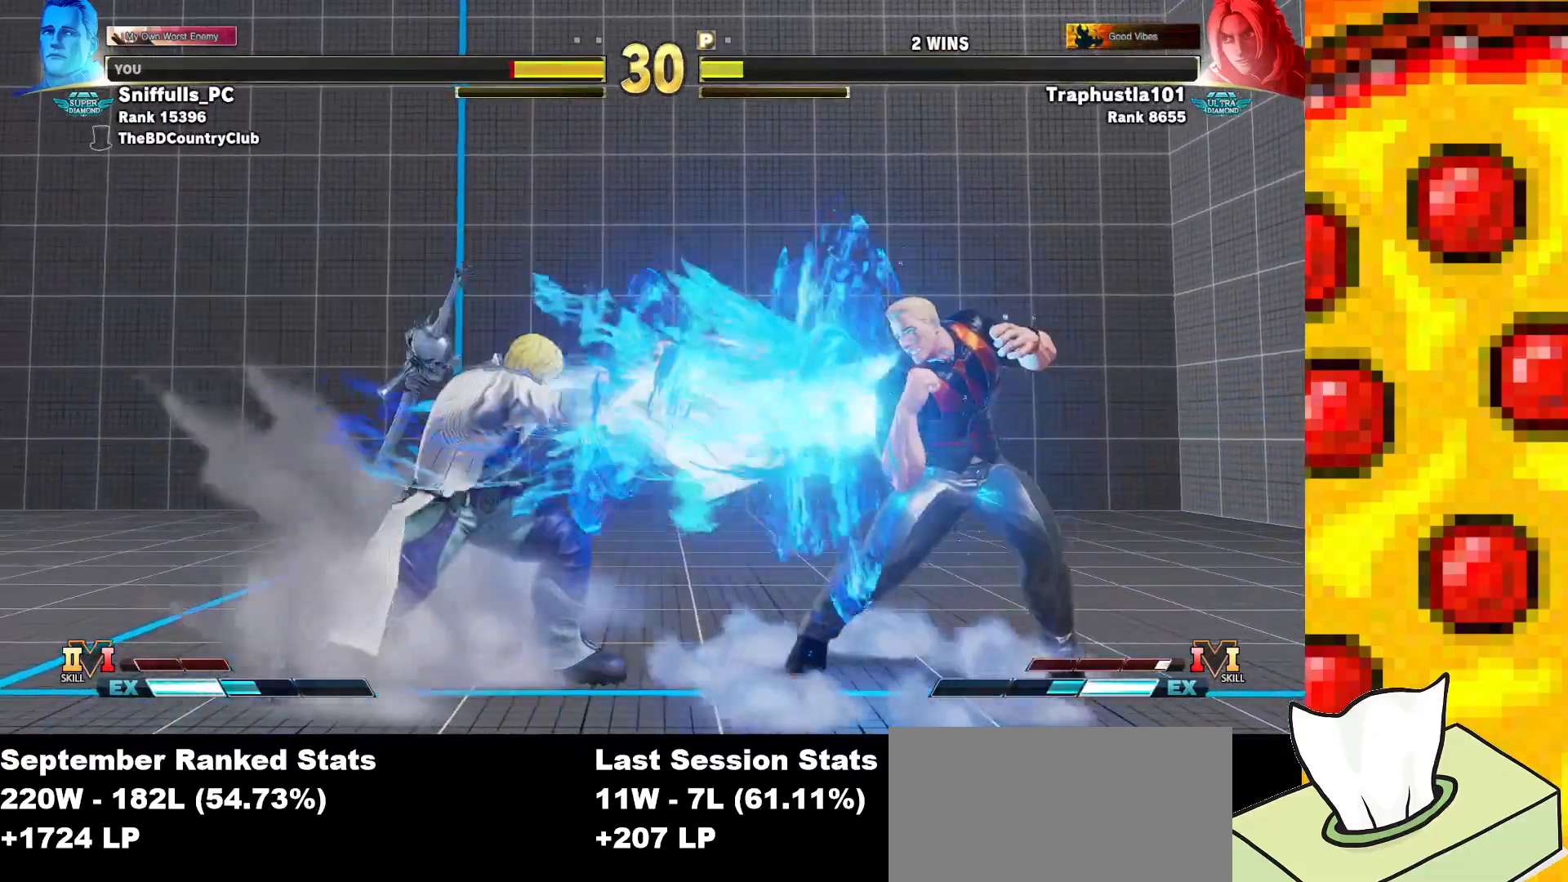
{"buttons": ["DPAD_RIGHT"], "events": []}
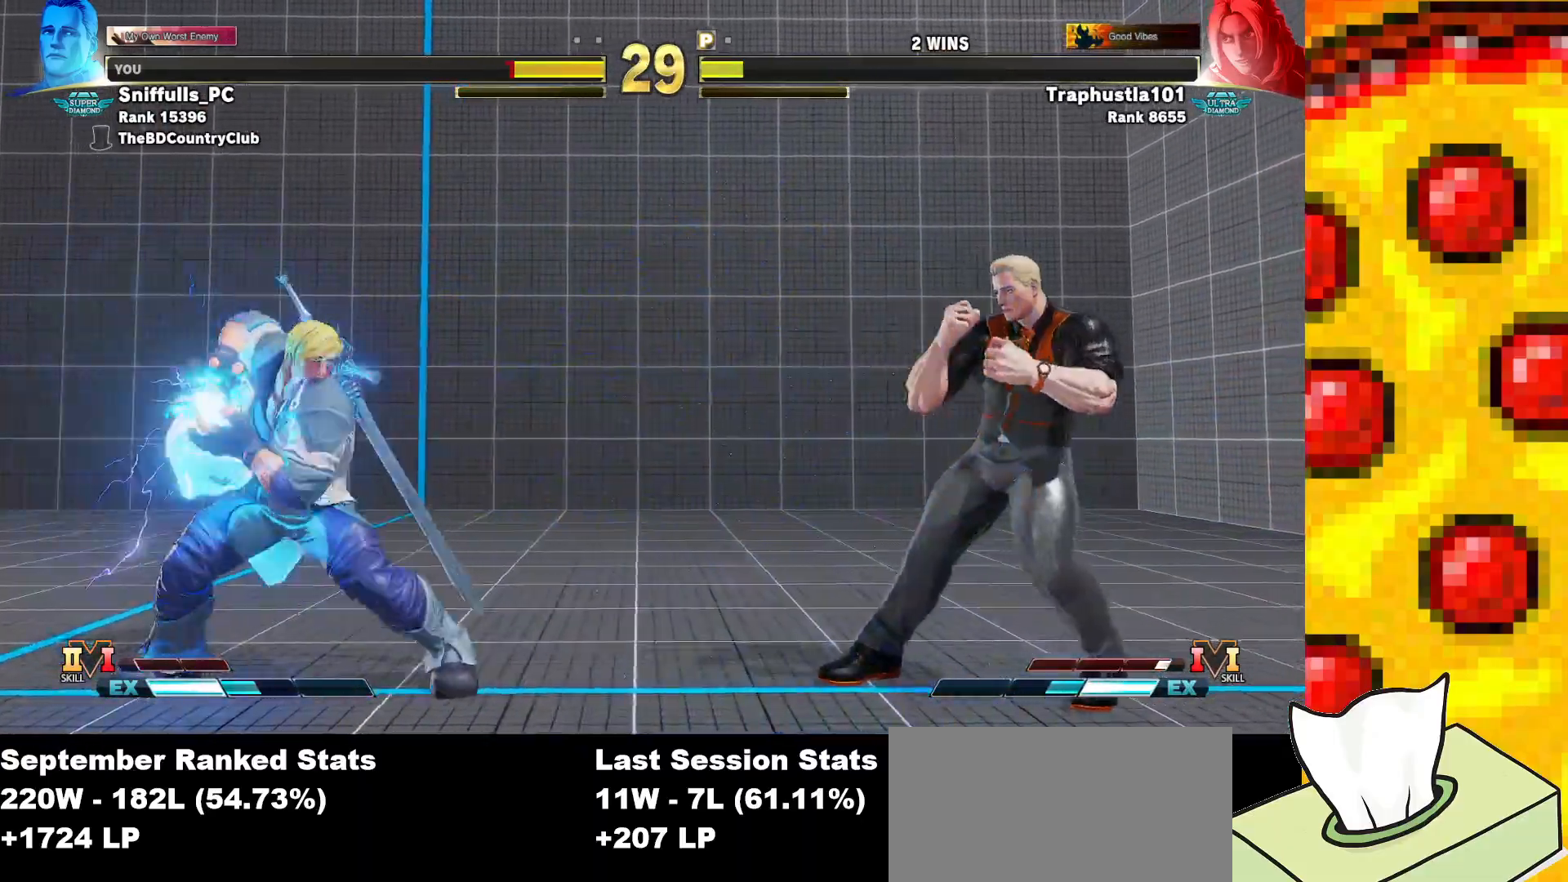
{"buttons": ["R2", "DPAD_DOWN", "DPAD_RIGHT"], "events": [[17, "DPAD_LEFT", "down"], [17, "DPAD_RIGHT", "up"], [167, "DPAD_DOWN", "down"], [183, "DPAD_LEFT", "up"], [200, "CIRCLE", "down"], [200, "TRIANGLE", "down"], [217, "DPAD_RIGHT", "down"], [300, "CIRCLE", "up"], [300, "TRIANGLE", "up"], [433, "R2", "down"]]}
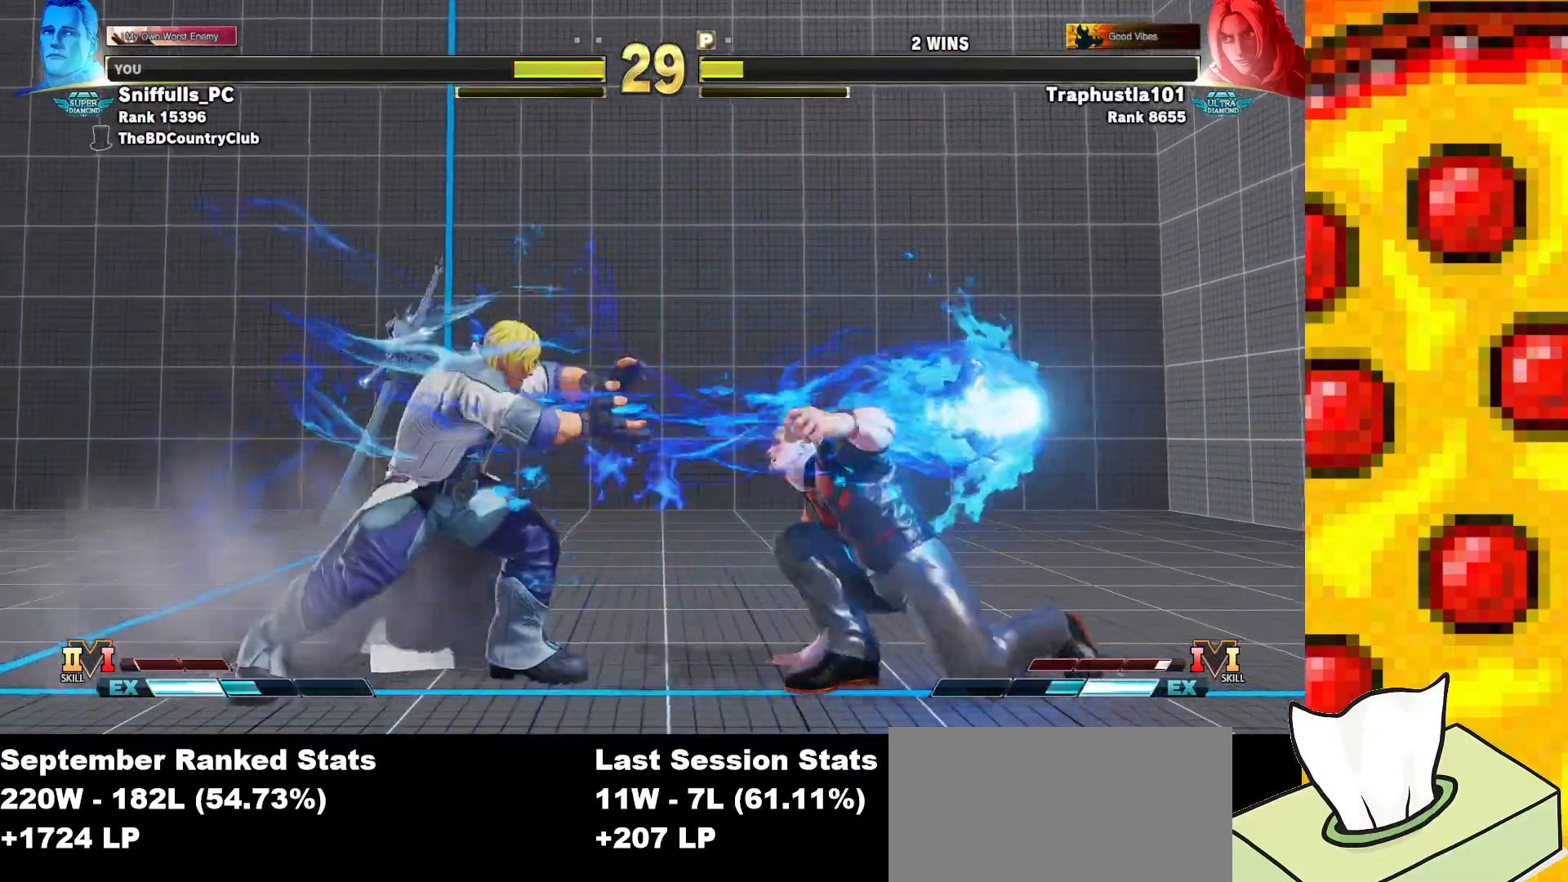
{"buttons": ["DPAD_DOWN", "DPAD_RIGHT"], "events": [[17, "R2", "up"]]}
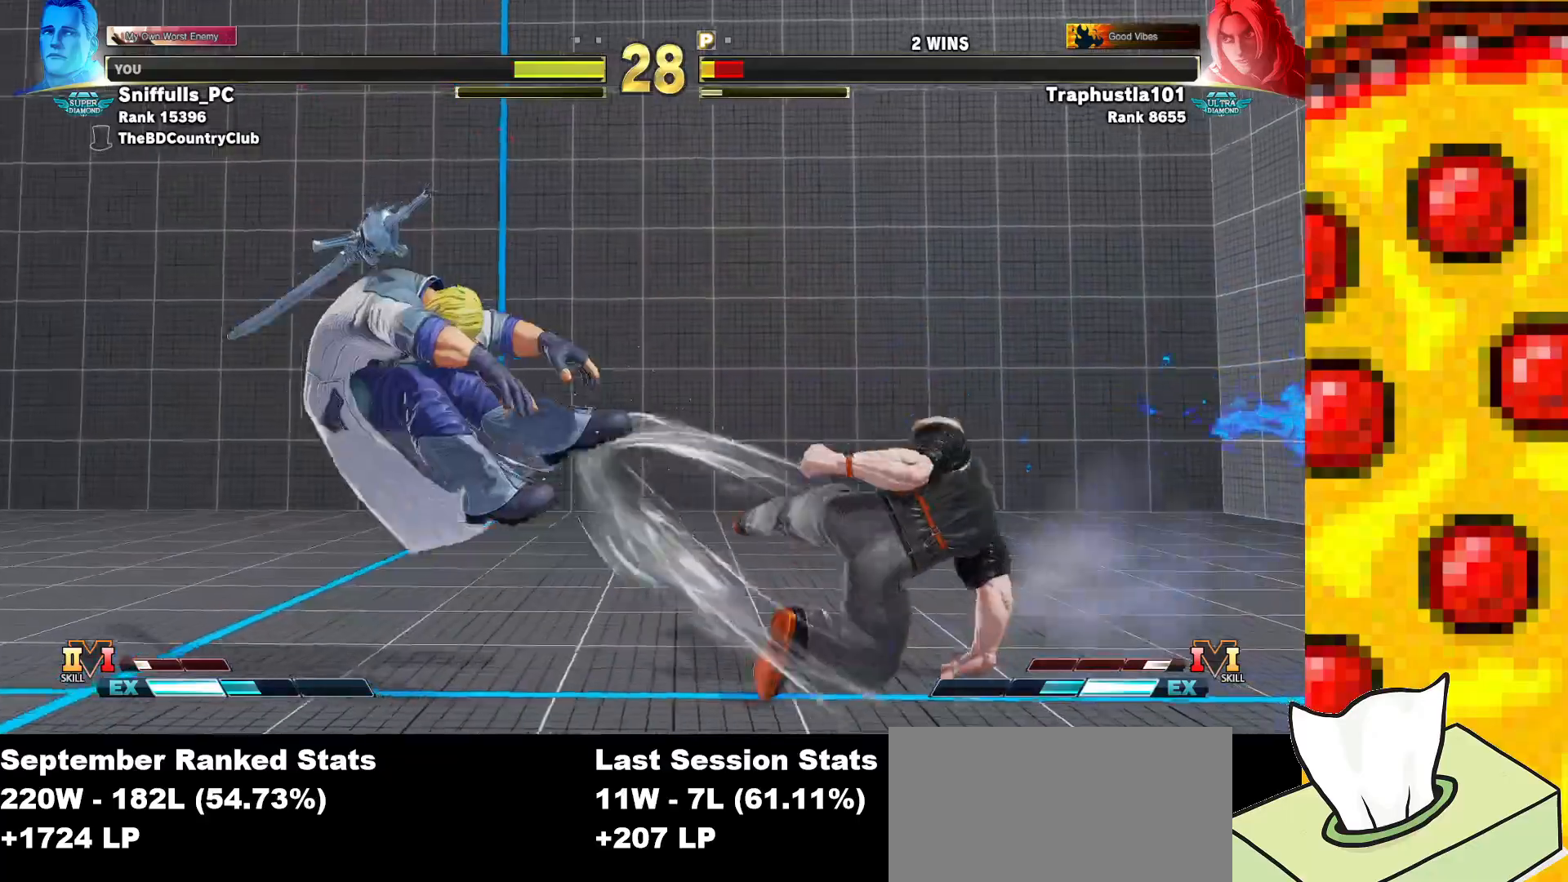
{"buttons": [], "events": [[167, "DPAD_RIGHT", "up"], [200, "DPAD_LEFT", "down"], [300, "DPAD_DOWN", "up"], [333, "R1", "down"], [333, "TRIANGLE", "down"], [417, "DPAD_LEFT", "up"], [450, "R1", "up"], [450, "TRIANGLE", "up"]]}
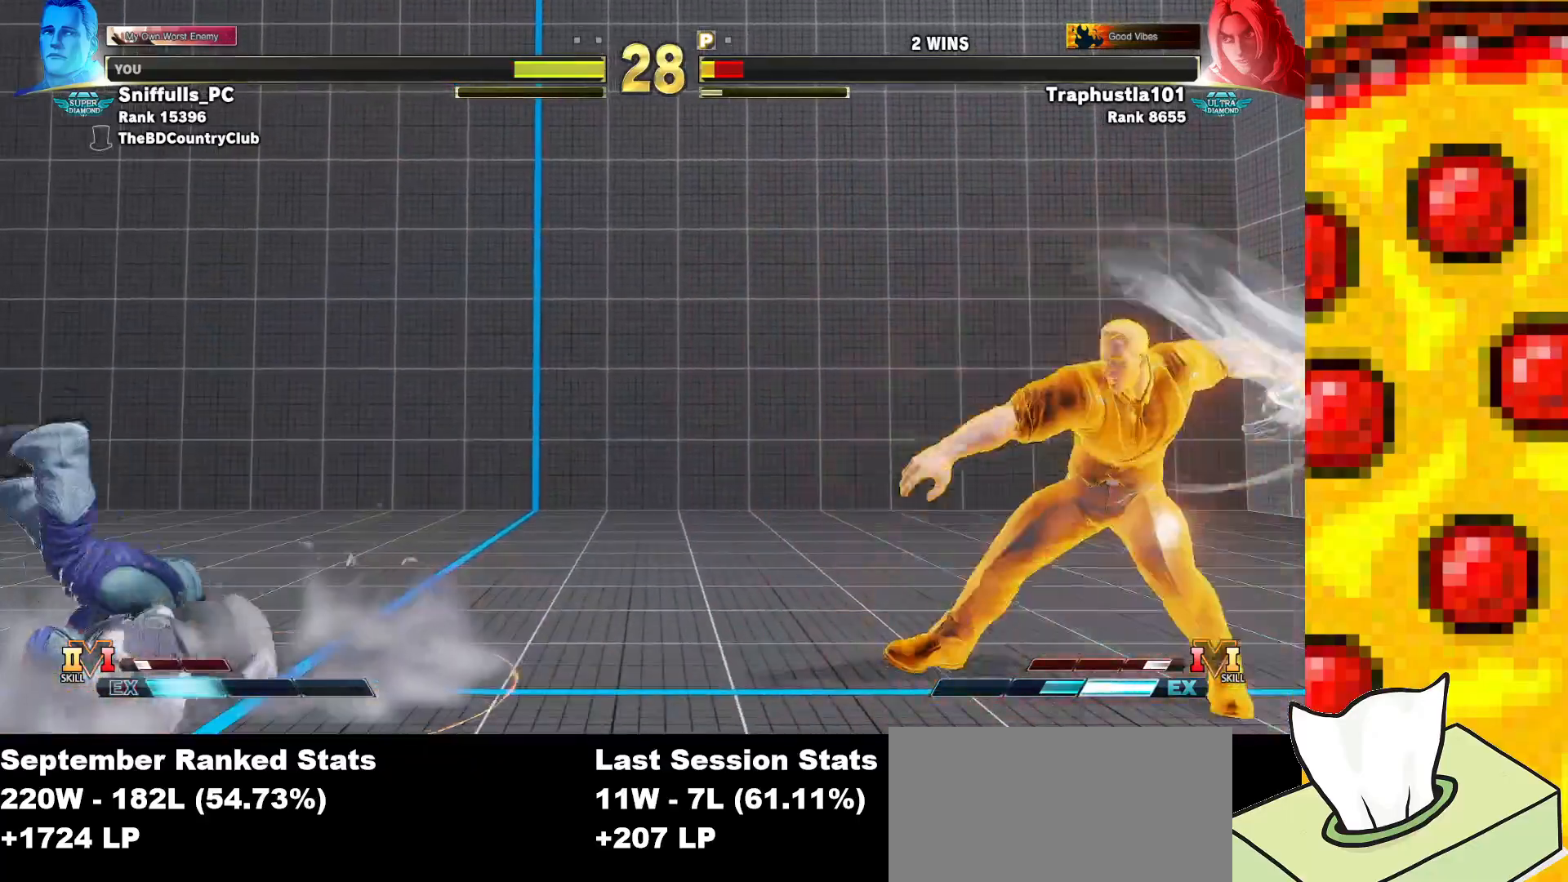
{"buttons": [], "events": []}
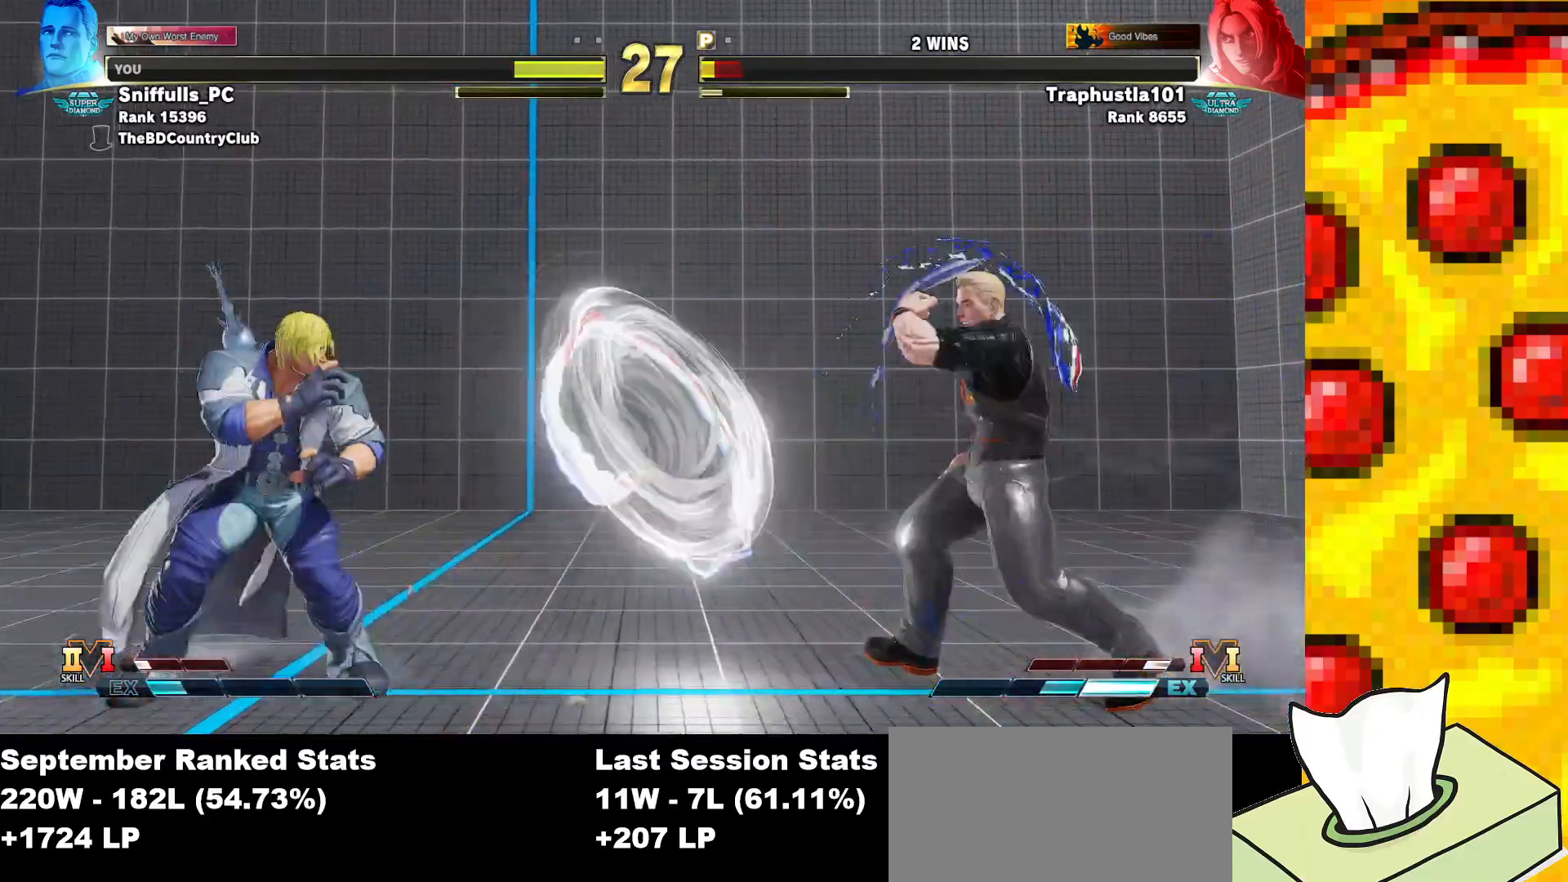
{"buttons": ["DPAD_RIGHT"], "events": [[233, "DPAD_DOWN", "down"], [317, "DPAD_LEFT", "down"], [383, "DPAD_DOWN", "up"], [483, "DPAD_LEFT", "up"], [500, "DPAD_RIGHT", "down"]]}
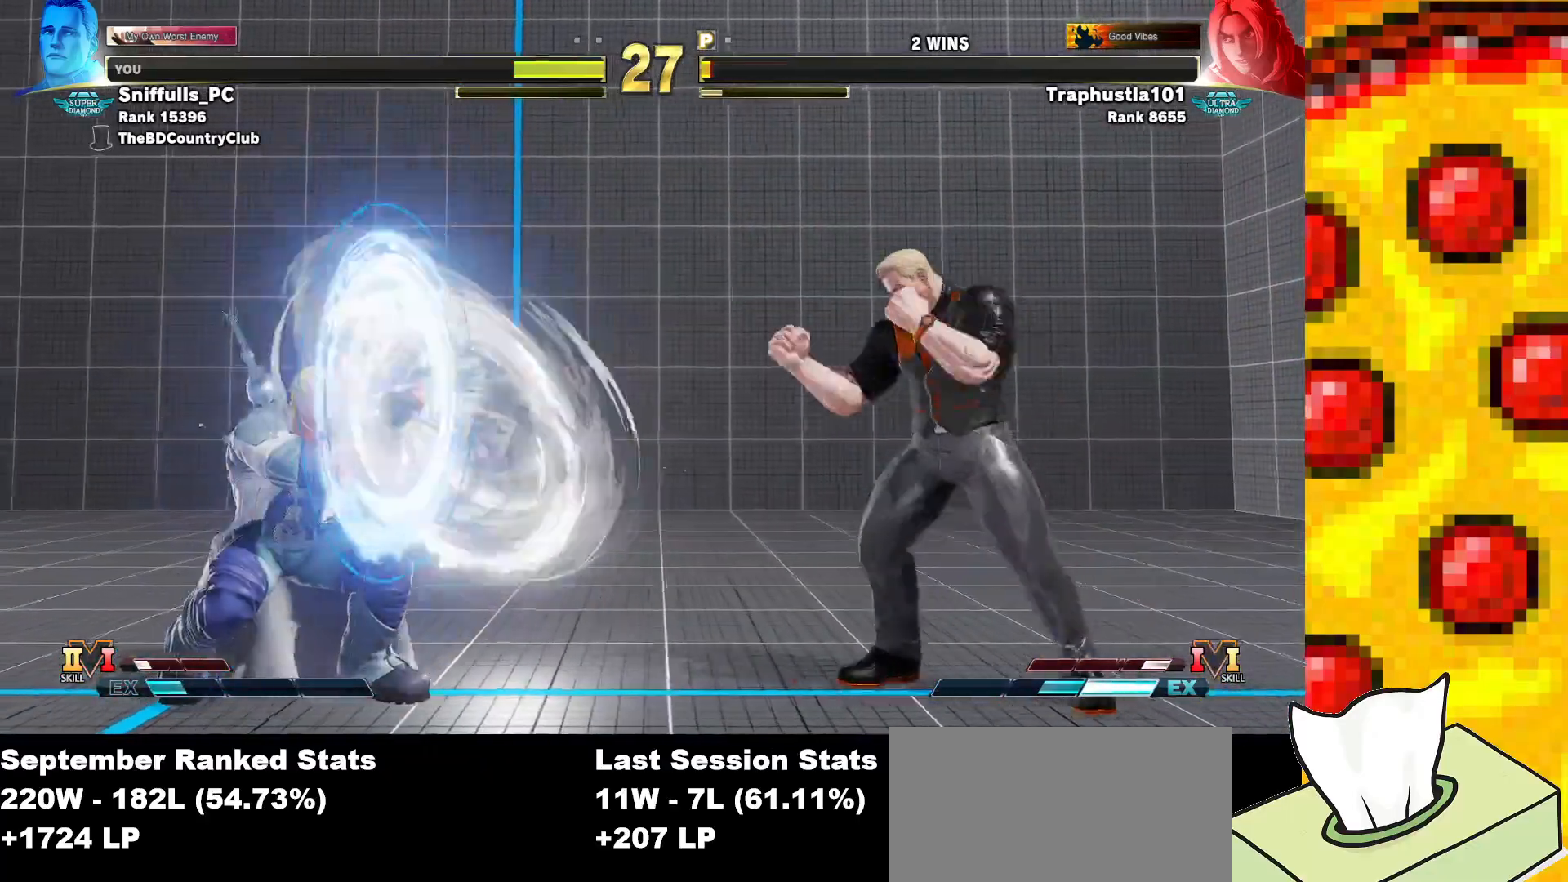
{"buttons": ["DPAD_RIGHT"], "events": [[17, "DPAD_RIGHT", "up"], [50, "DPAD_LEFT", "down"], [250, "DPAD_LEFT", "up"], [250, "DPAD_RIGHT", "down"]]}
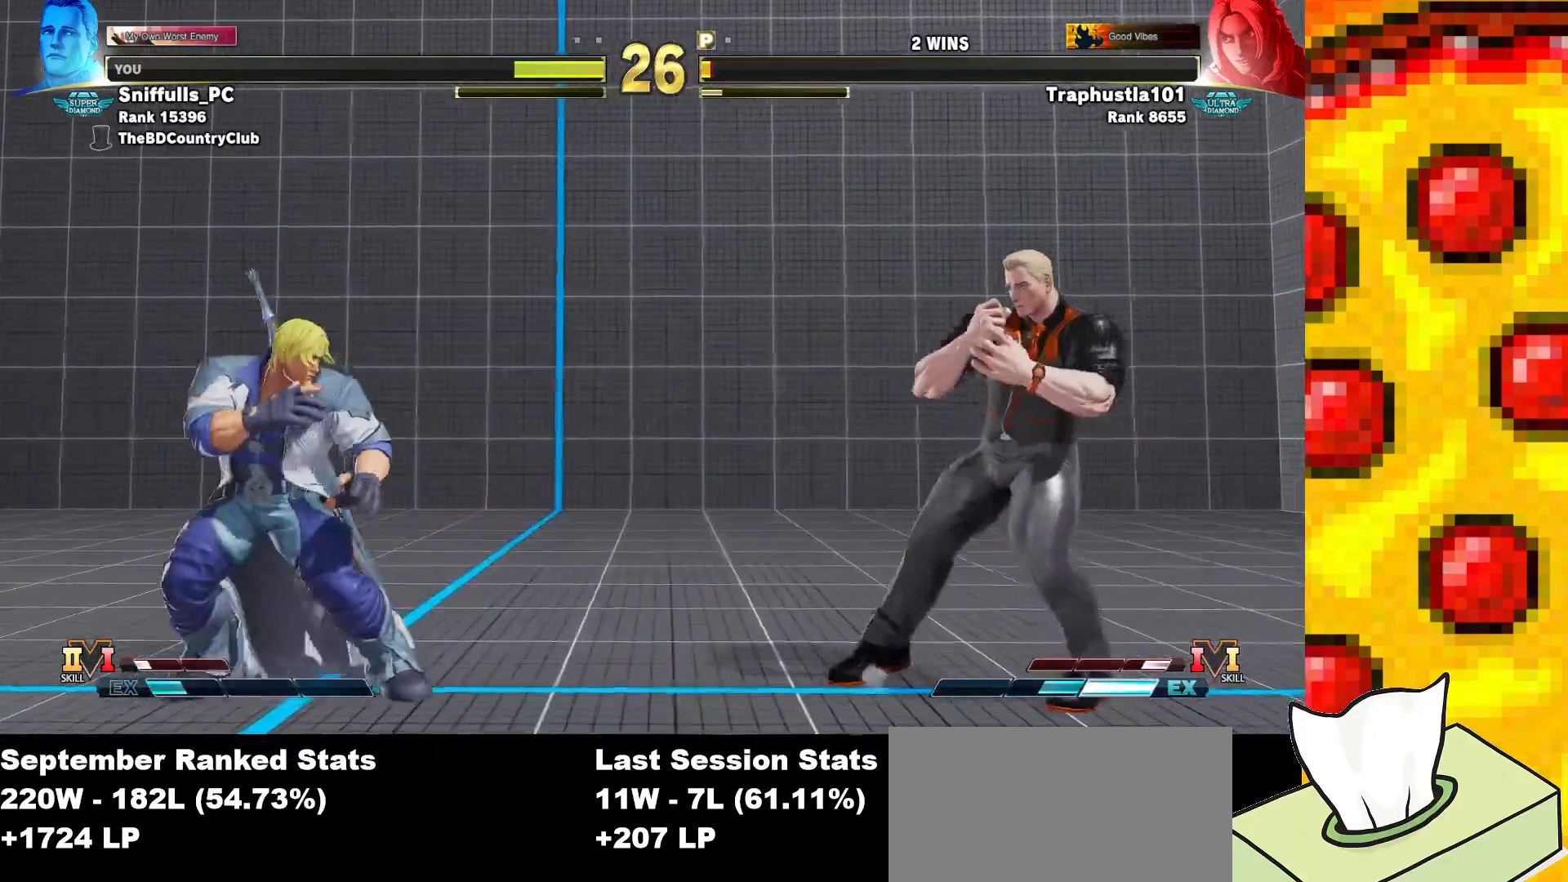
{"buttons": ["DPAD_LEFT"], "events": [[500, "DPAD_LEFT", "down"], [500, "DPAD_RIGHT", "up"]]}
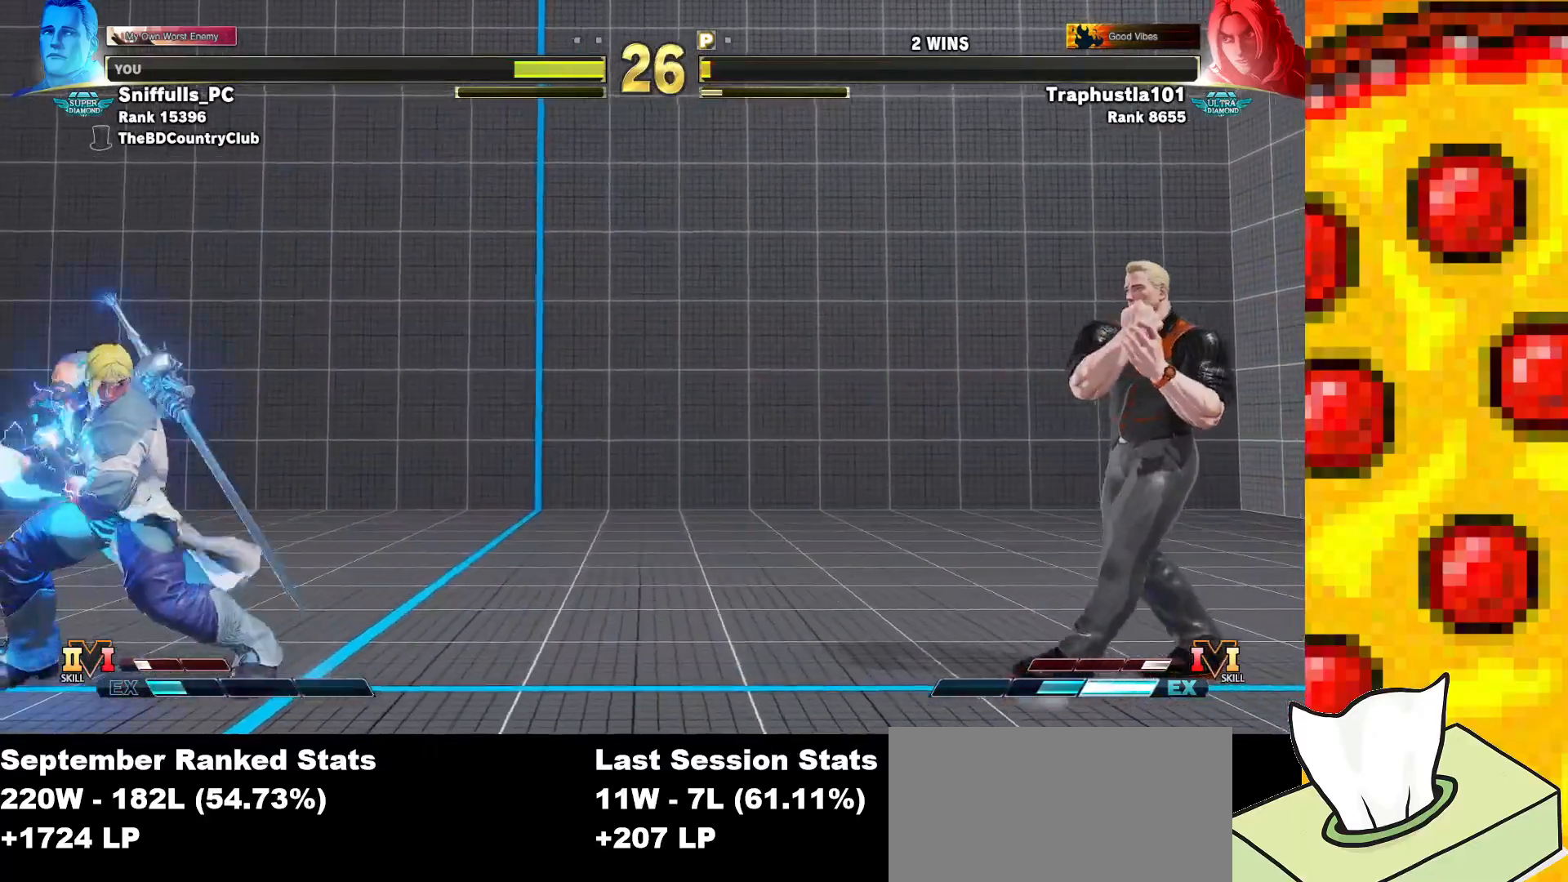
{"buttons": ["CIRCLE", "TRIANGLE", "DPAD_DOWN", "DPAD_RIGHT"], "events": [[383, "DPAD_DOWN", "down"], [383, "DPAD_LEFT", "up"], [417, "DPAD_RIGHT", "down"], [450, "CIRCLE", "down"], [450, "TRIANGLE", "down"]]}